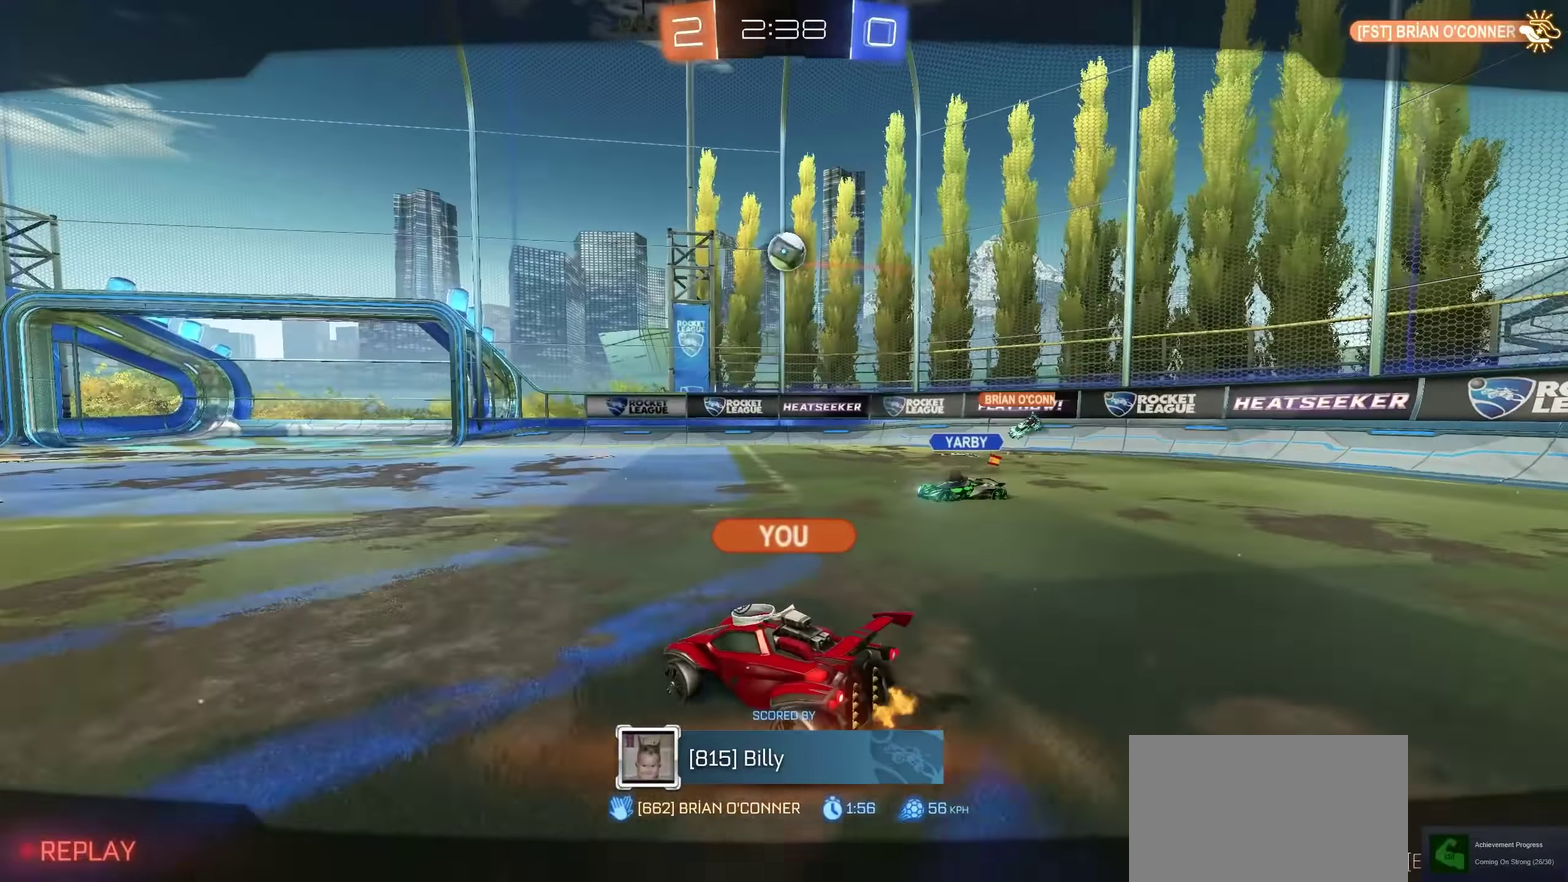
Gameplay with a controller (PlayStation layout); each line is a JSON object with the inputs held at the frame after it. "events" lists button and stick changes between this image and that frame as [ms after this image, input, new state], when the widget could be followed in between.
{"buttons": [], "left_stick": "center", "right_stick": "center", "events": []}
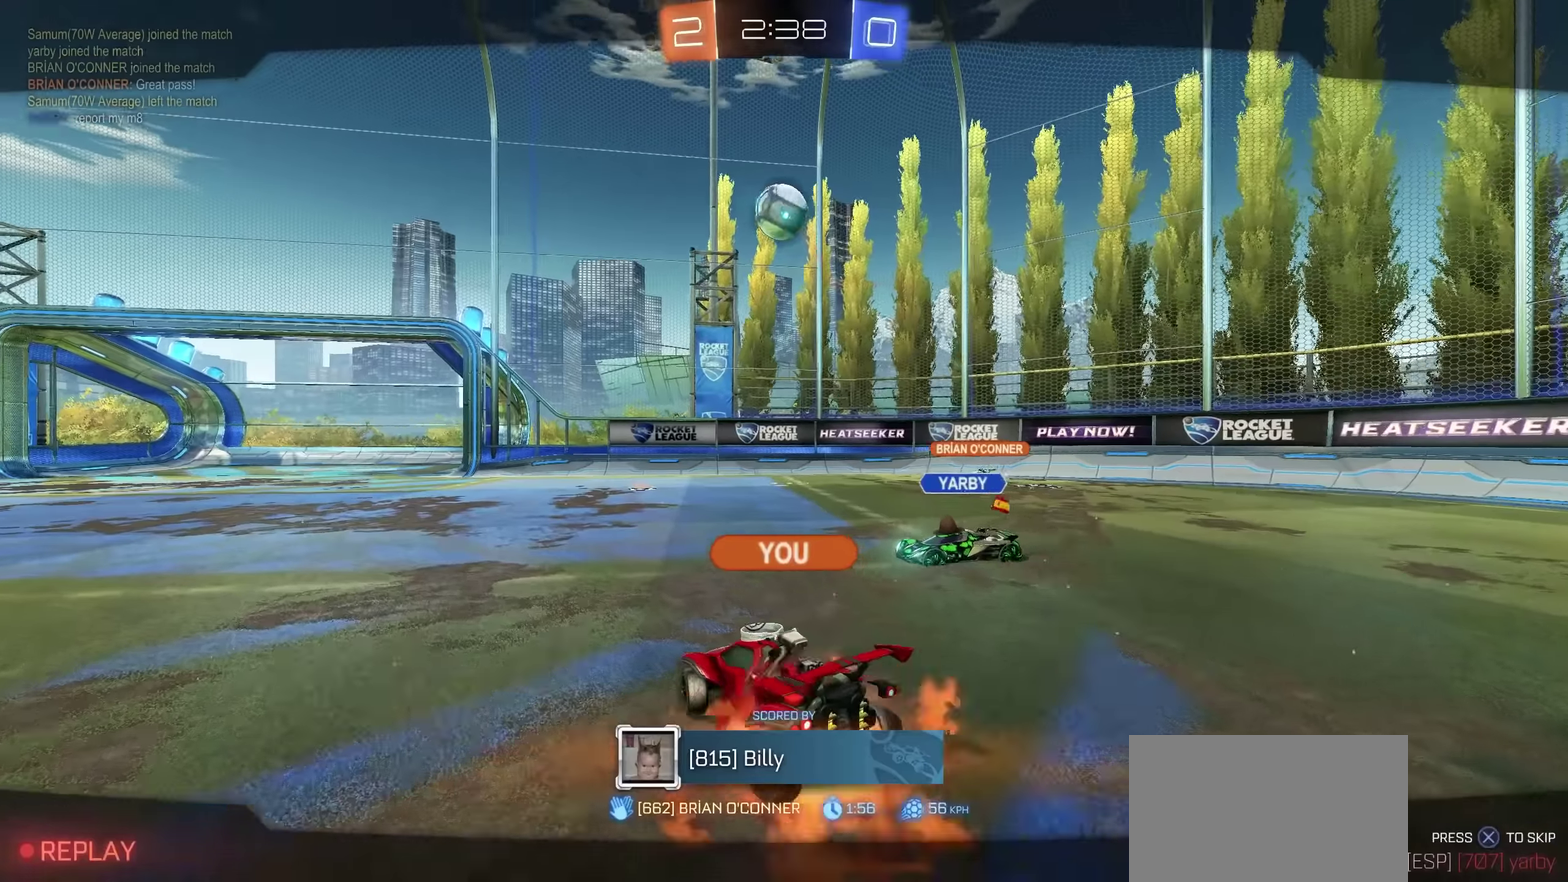
{"buttons": [], "left_stick": "center", "right_stick": "center", "events": []}
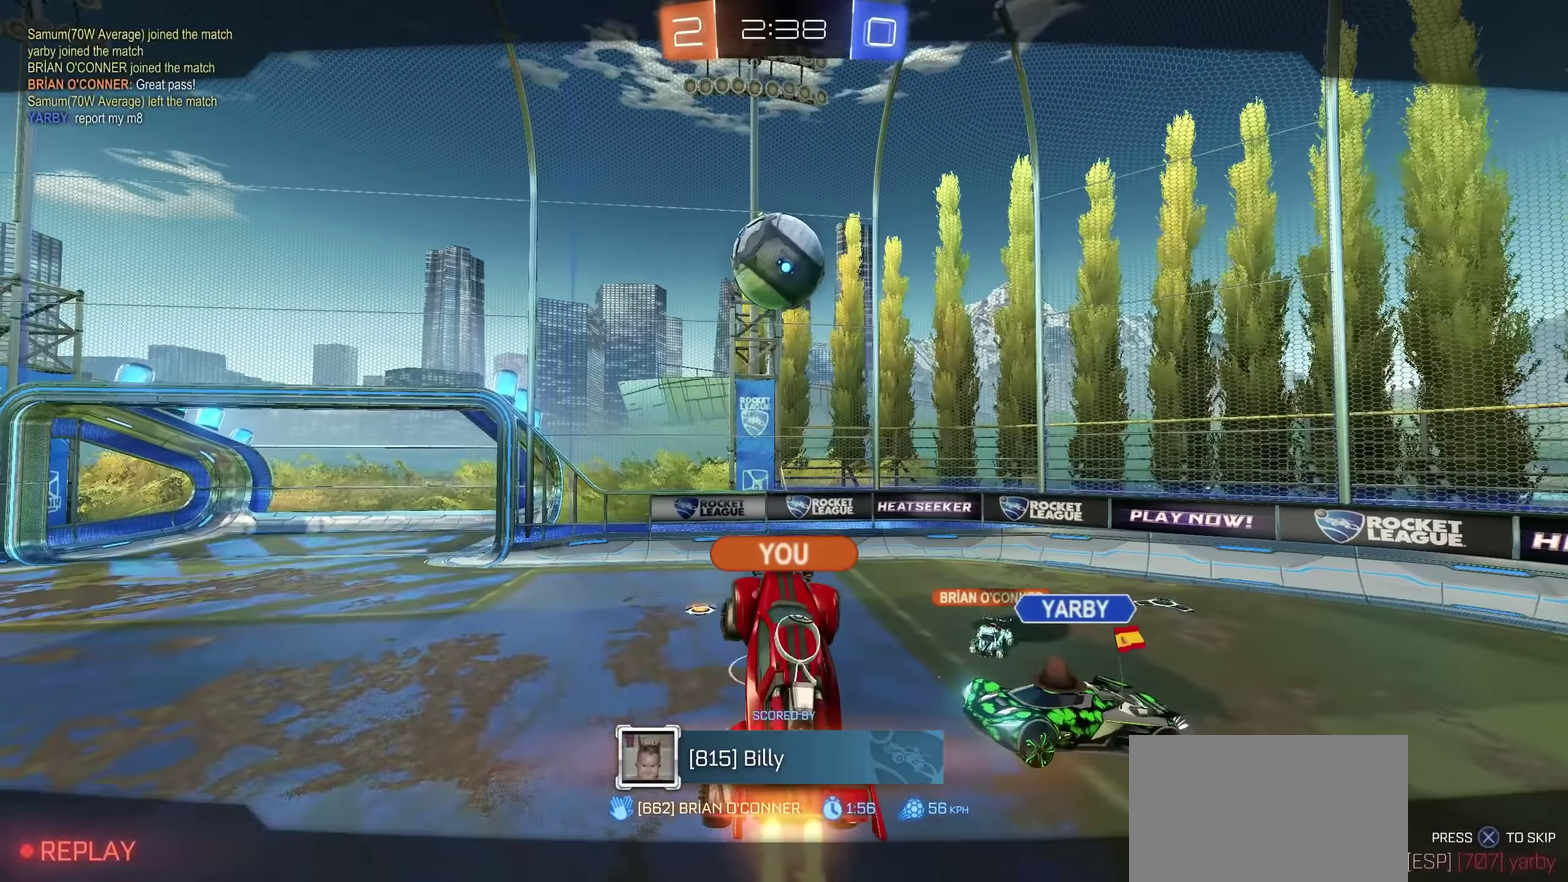
{"buttons": [], "left_stick": "center", "right_stick": "center", "events": []}
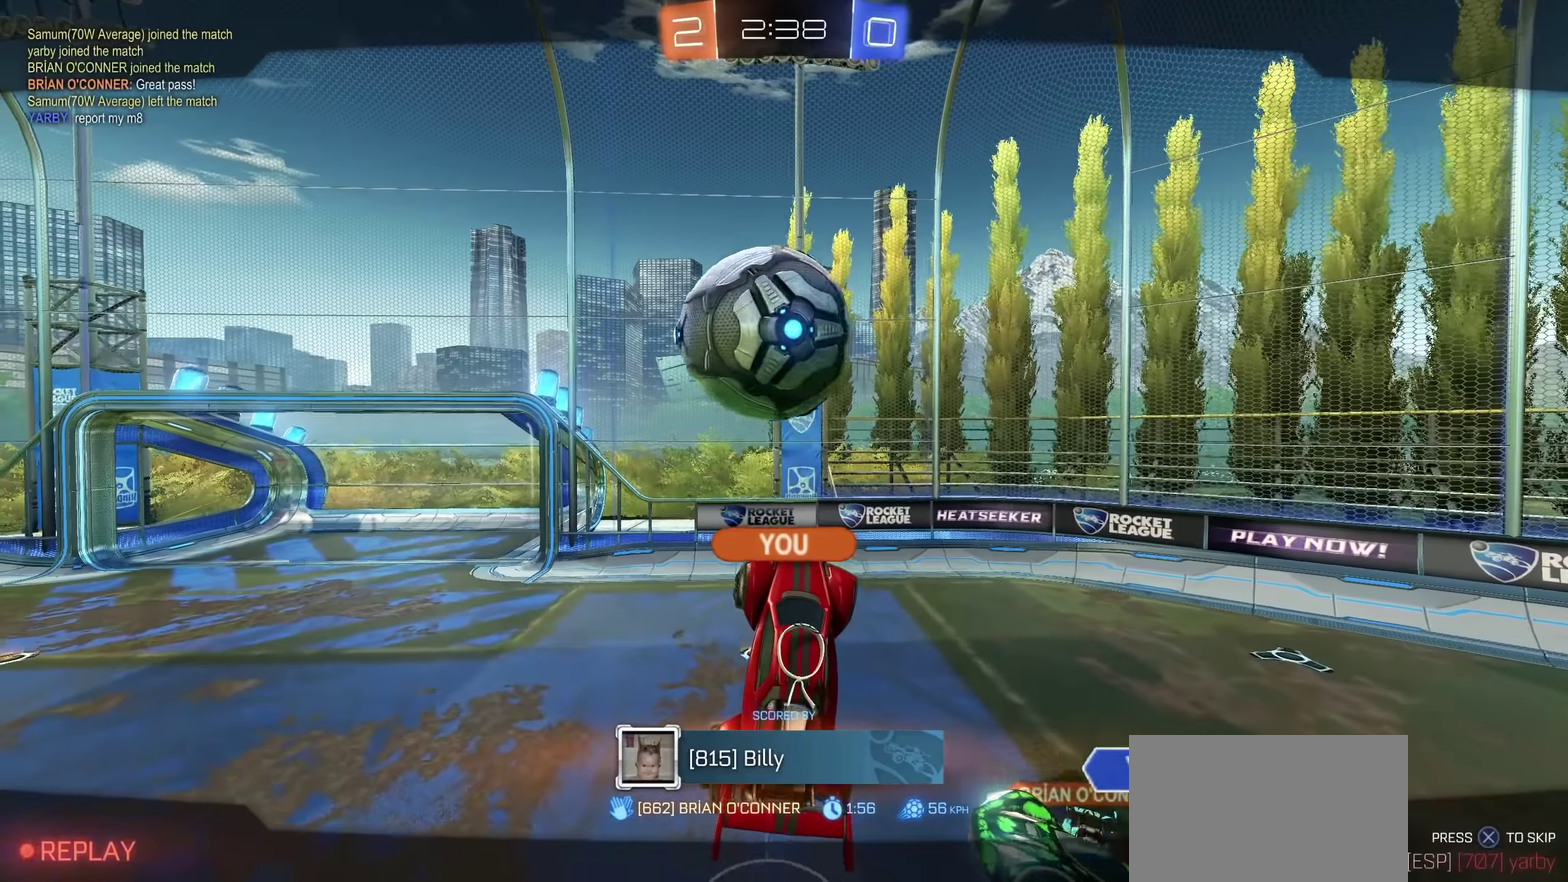
{"buttons": [], "left_stick": "center", "right_stick": "center", "events": []}
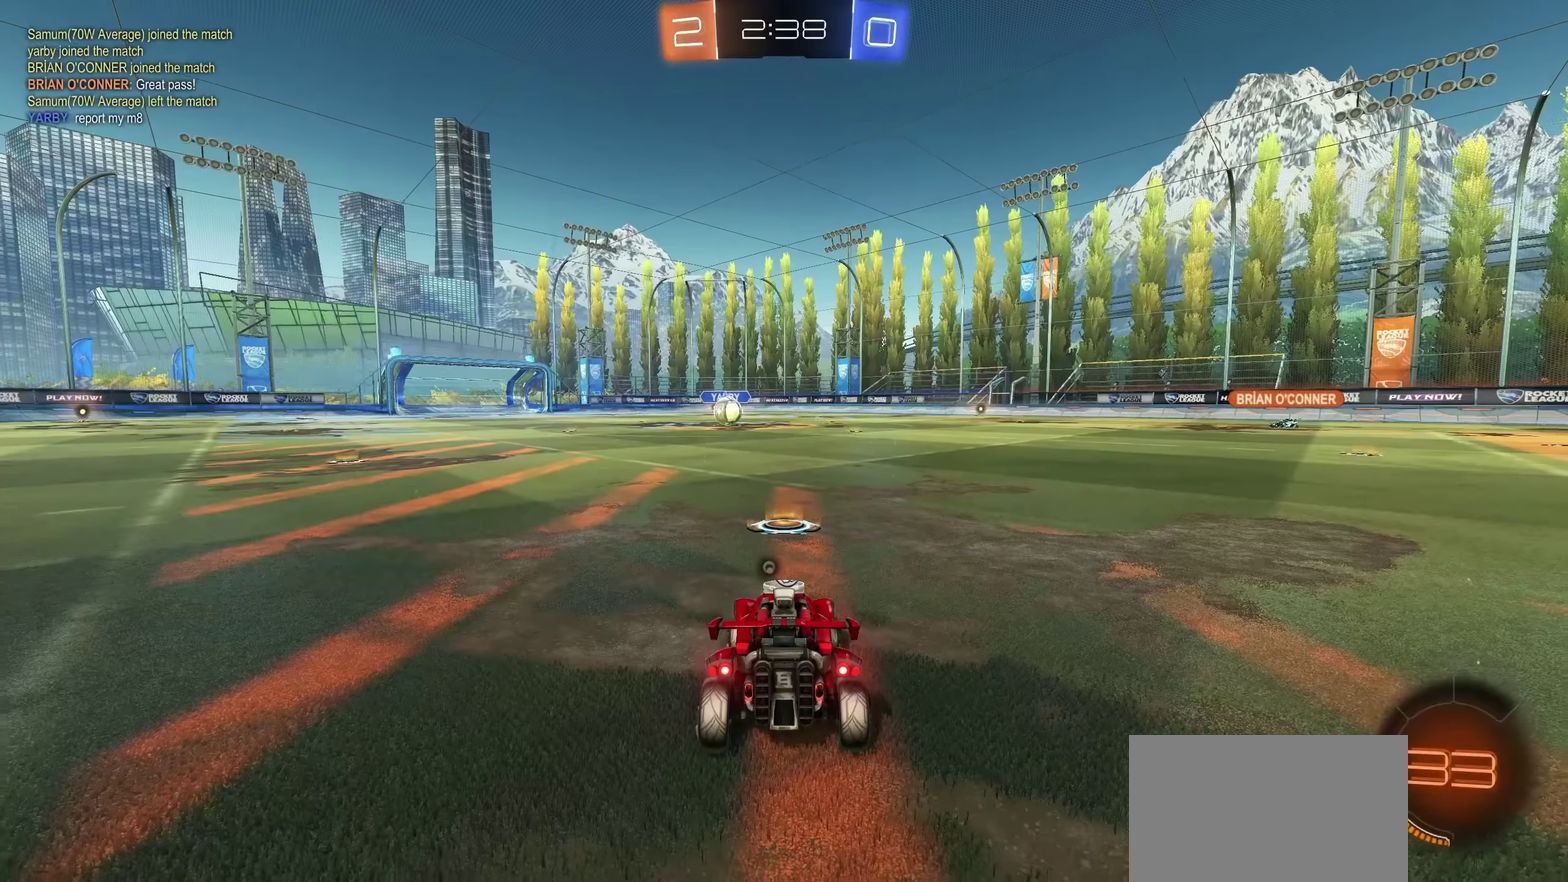
{"buttons": [], "left_stick": "center", "right_stick": "center", "events": []}
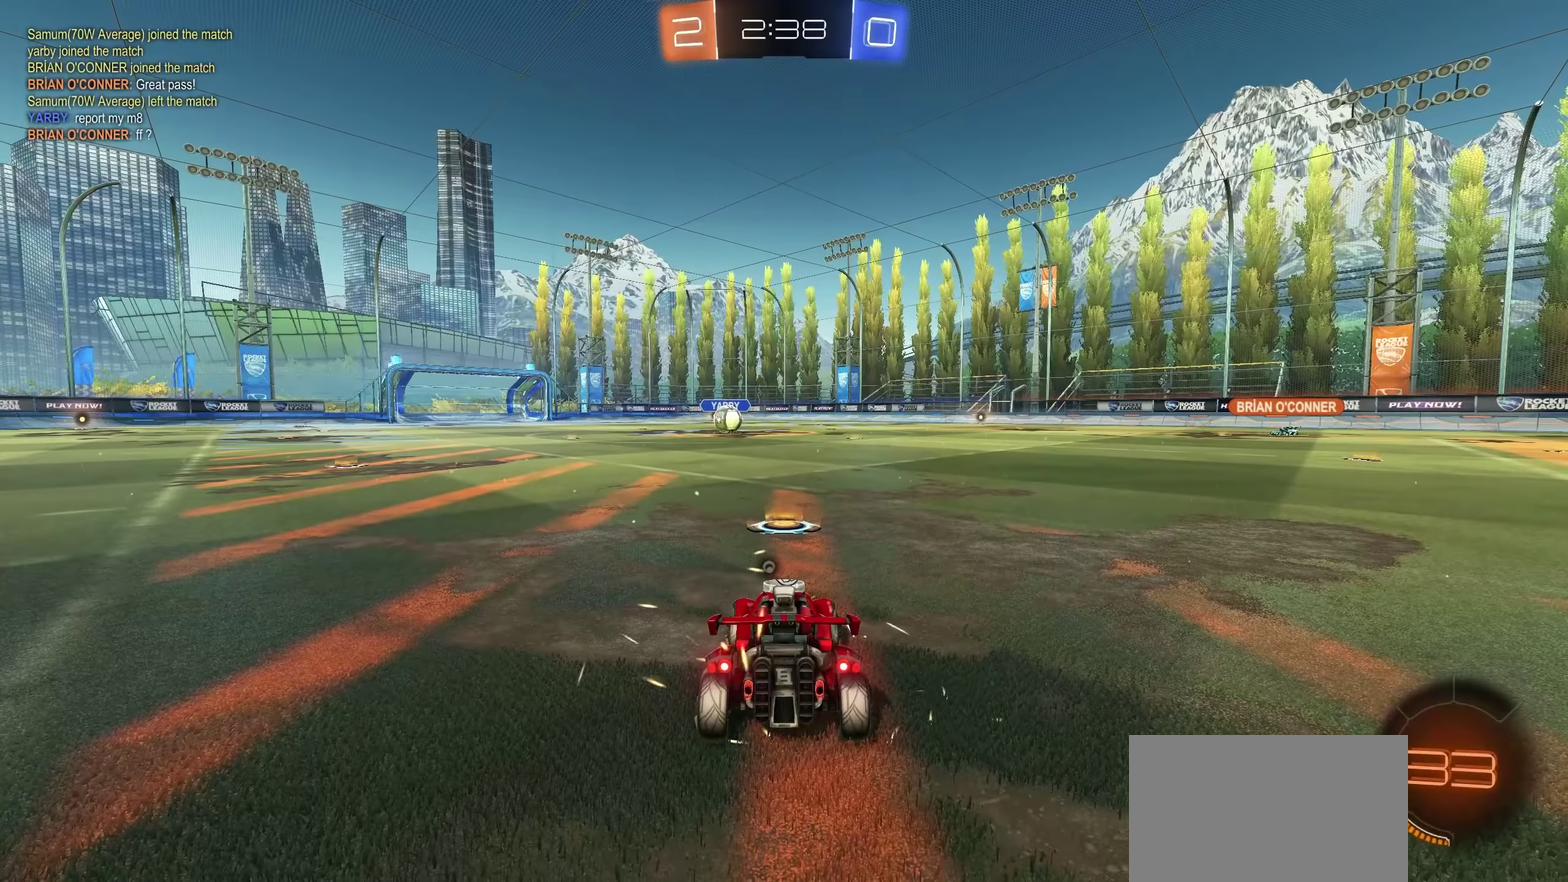
{"buttons": ["R2"], "left_stick": "center", "right_stick": "center", "events": [[150, "R2", "down"]]}
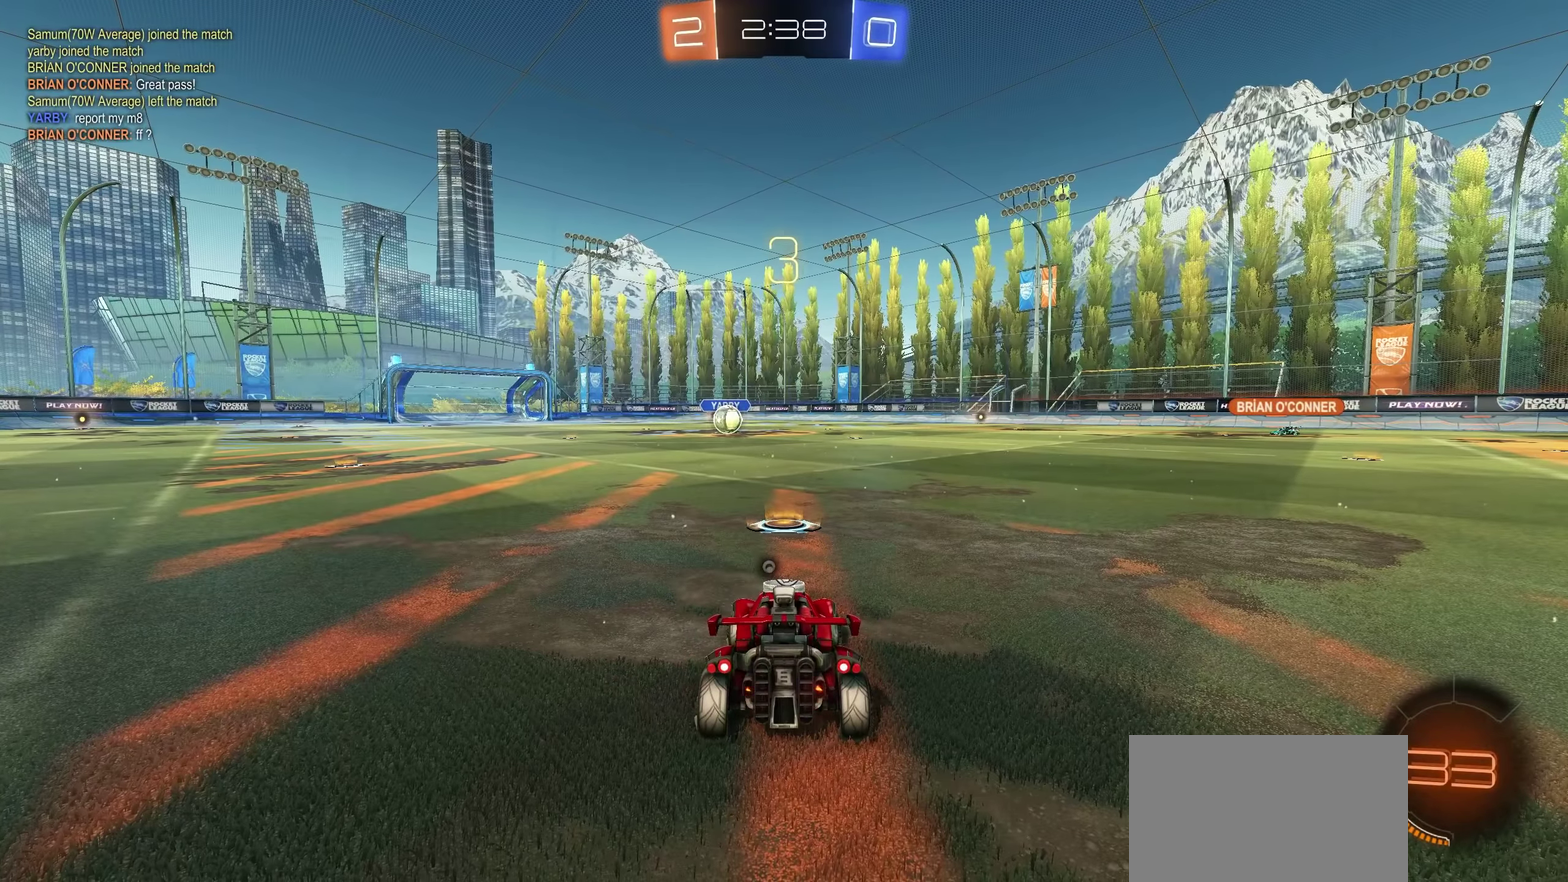
{"buttons": ["R2"], "left_stick": "up", "right_stick": "center", "events": [[467, "left_stick", "up"]]}
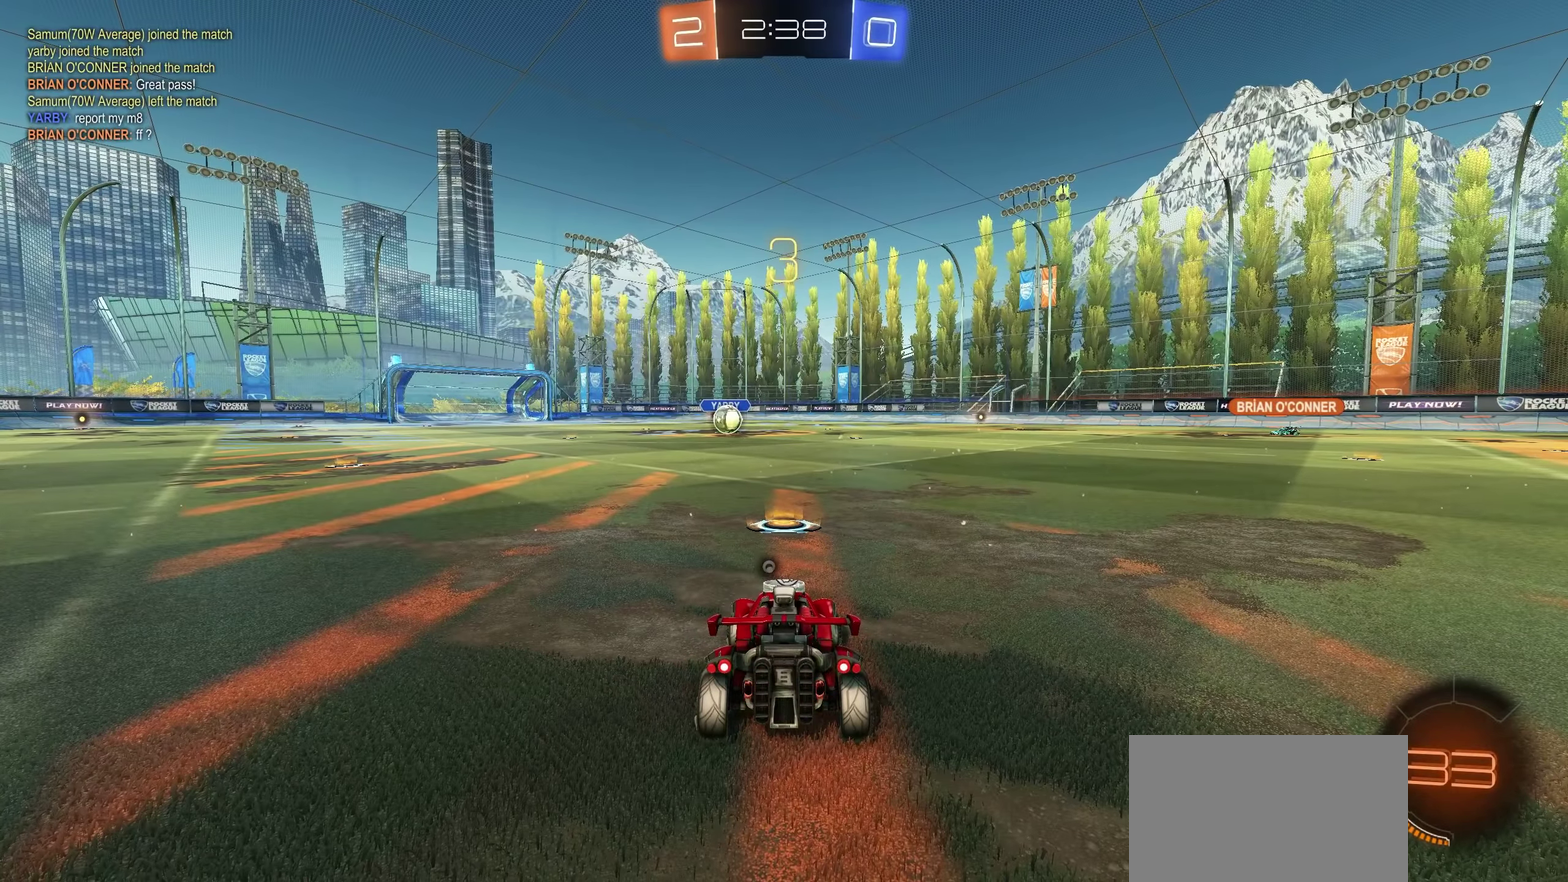
{"buttons": ["R2"], "left_stick": "up", "right_stick": "center", "events": []}
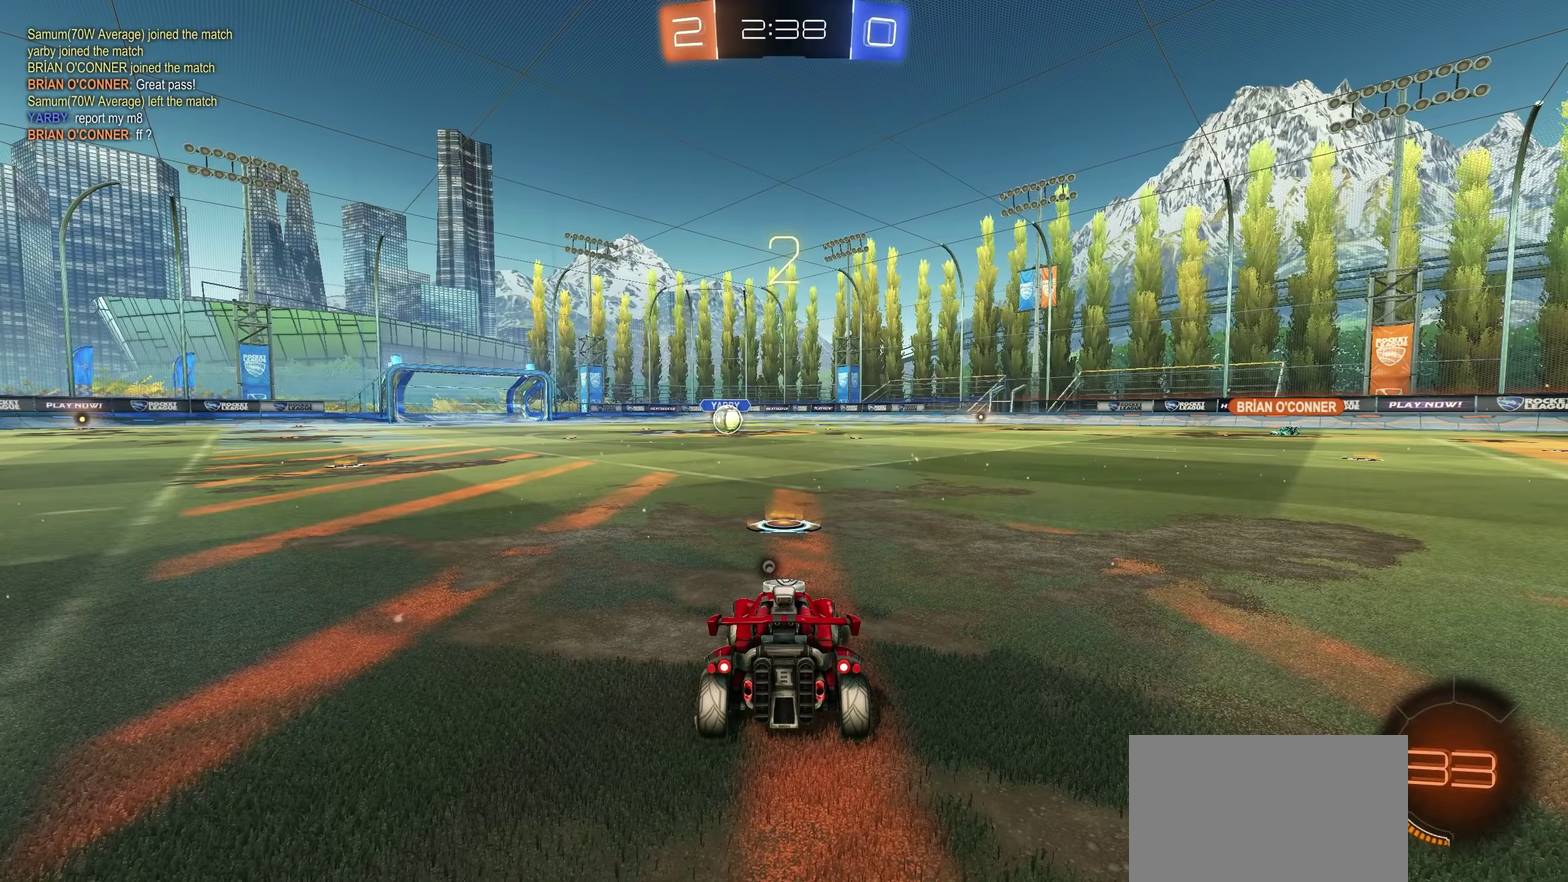
{"buttons": ["R2", "SELECT"], "left_stick": "center", "right_stick": "down", "events": [[150, "SELECT", "down"], [150, "left_stick", "center"], [483, "right_stick", "down"]]}
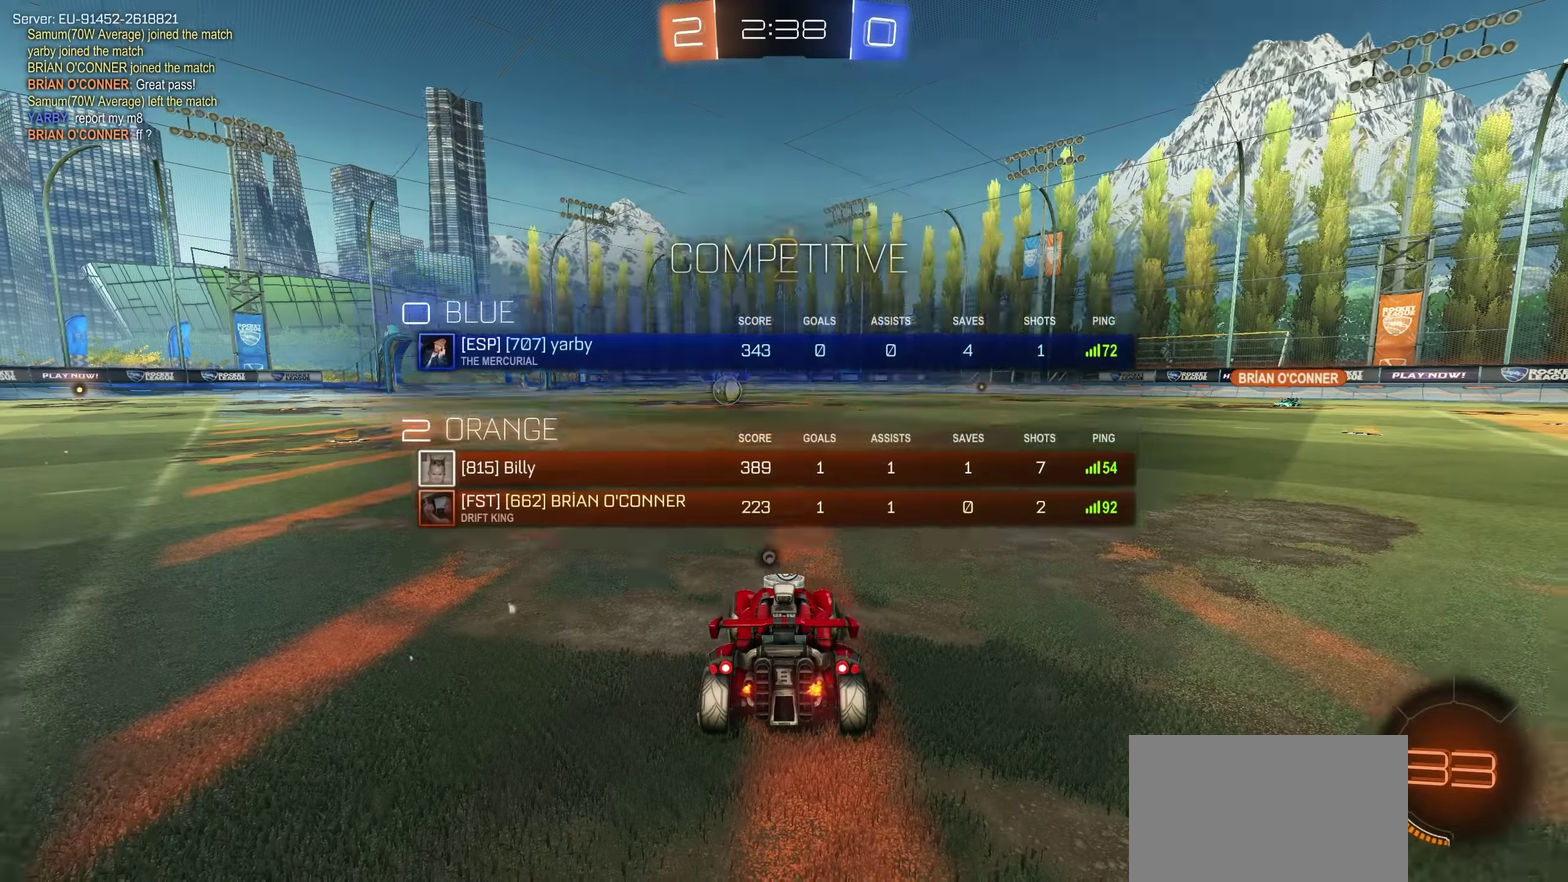
{"buttons": ["R2", "SELECT"], "left_stick": "center", "right_stick": "center", "events": [[317, "right_stick", "center"], [350, "SELECT", "up"], [450, "SELECT", "down"]]}
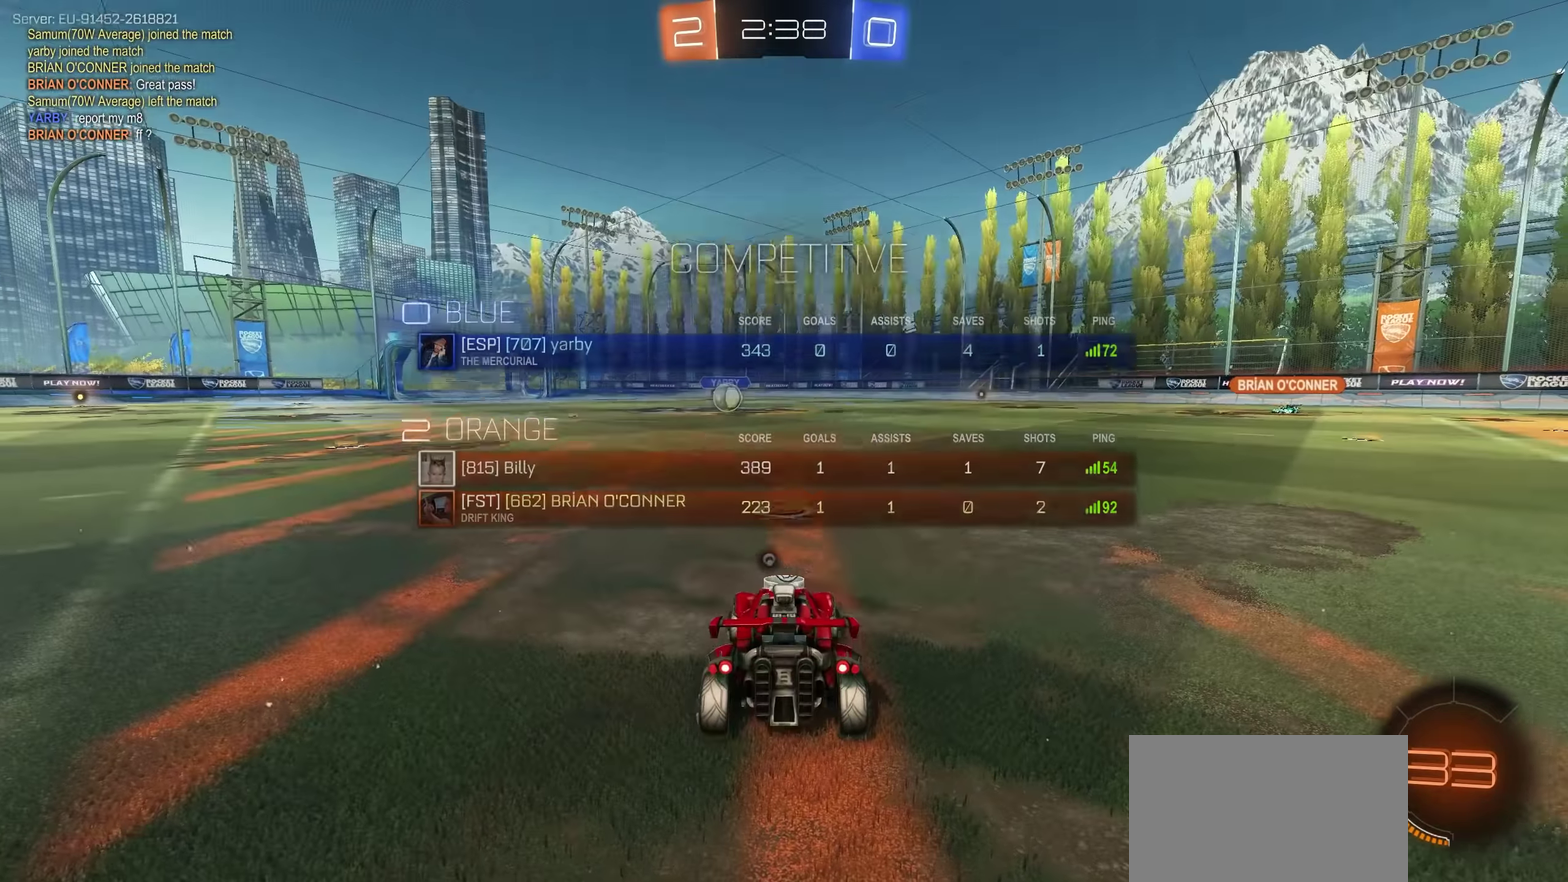
{"buttons": ["R2"], "left_stick": "center", "right_stick": "center", "events": [[100, "SELECT", "up"]]}
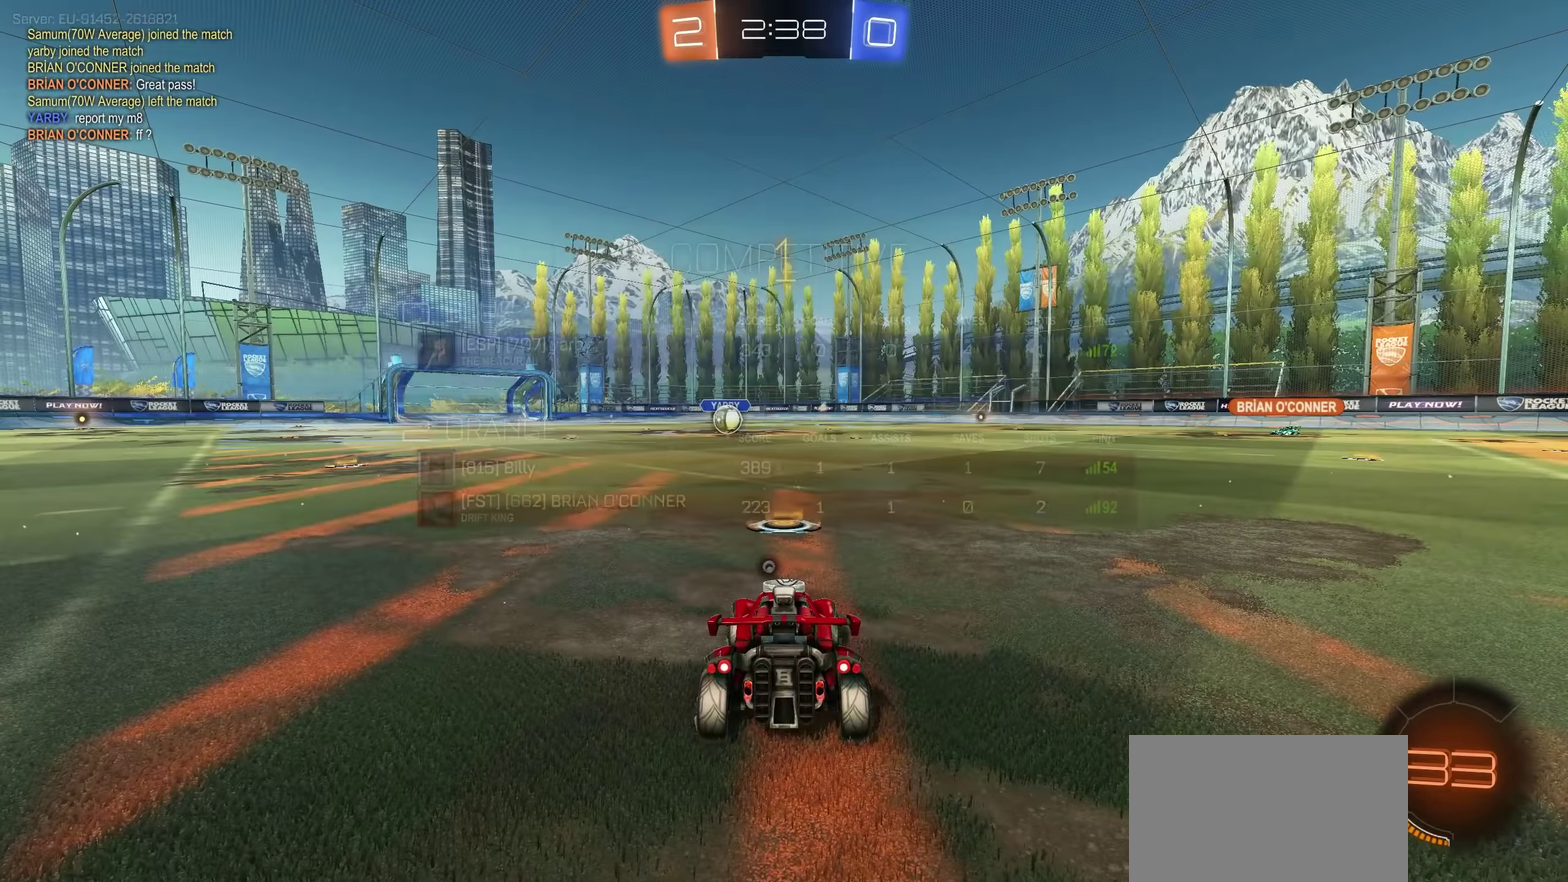
{"buttons": ["R2"], "left_stick": "center", "right_stick": "center", "events": []}
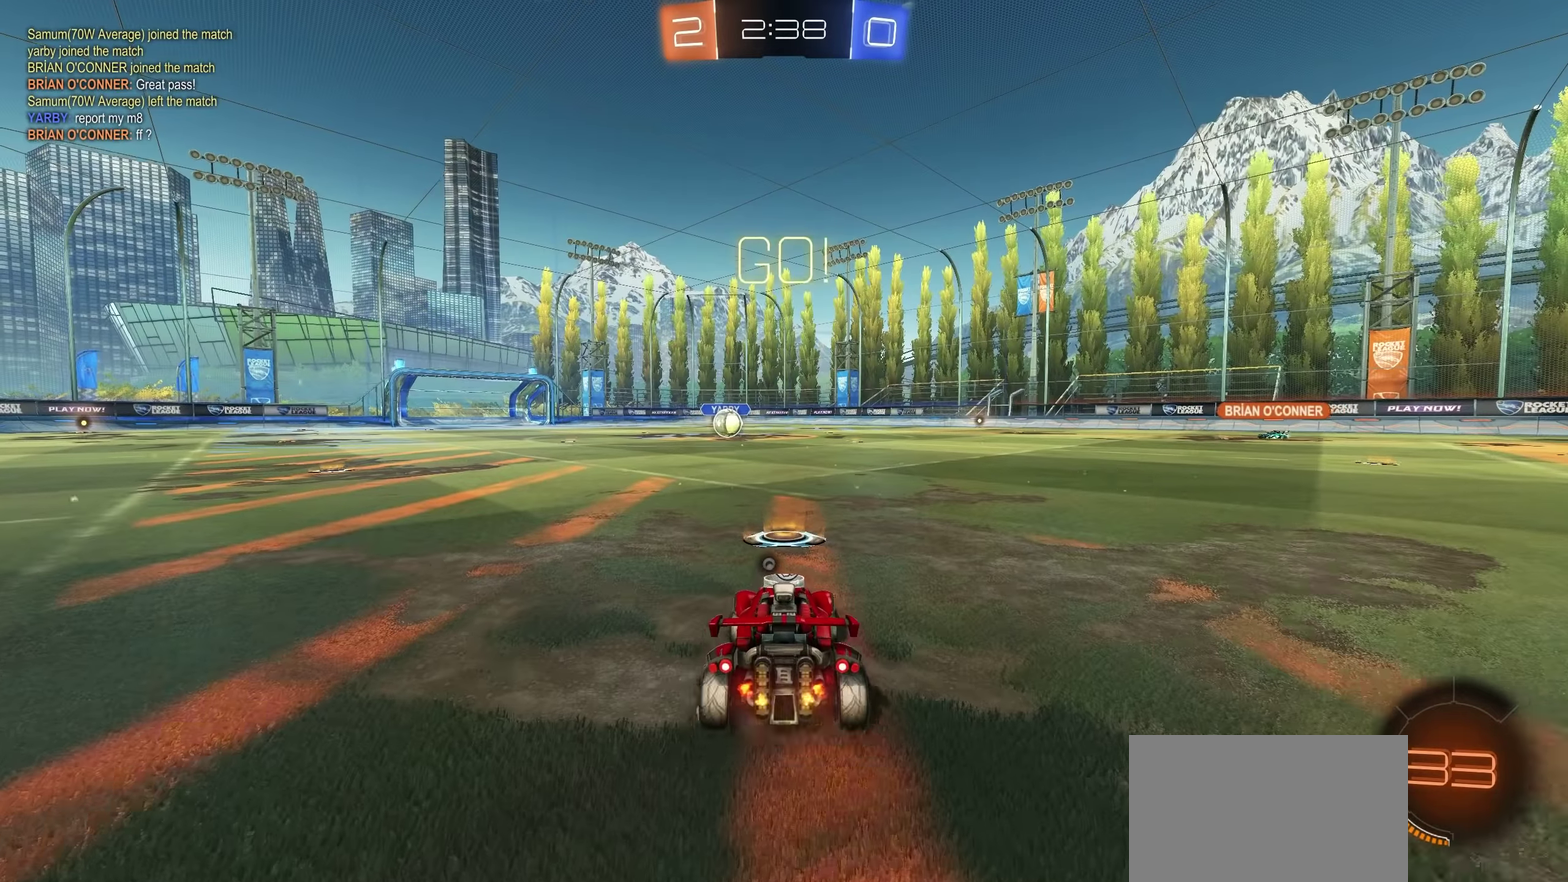
{"buttons": ["TRIANGLE", "R2"], "left_stick": "right", "right_stick": "center", "events": [[284, "left_stick", "right"], [334, "TRIANGLE", "down"], [400, "TRIANGLE", "up"], [500, "TRIANGLE", "down"]]}
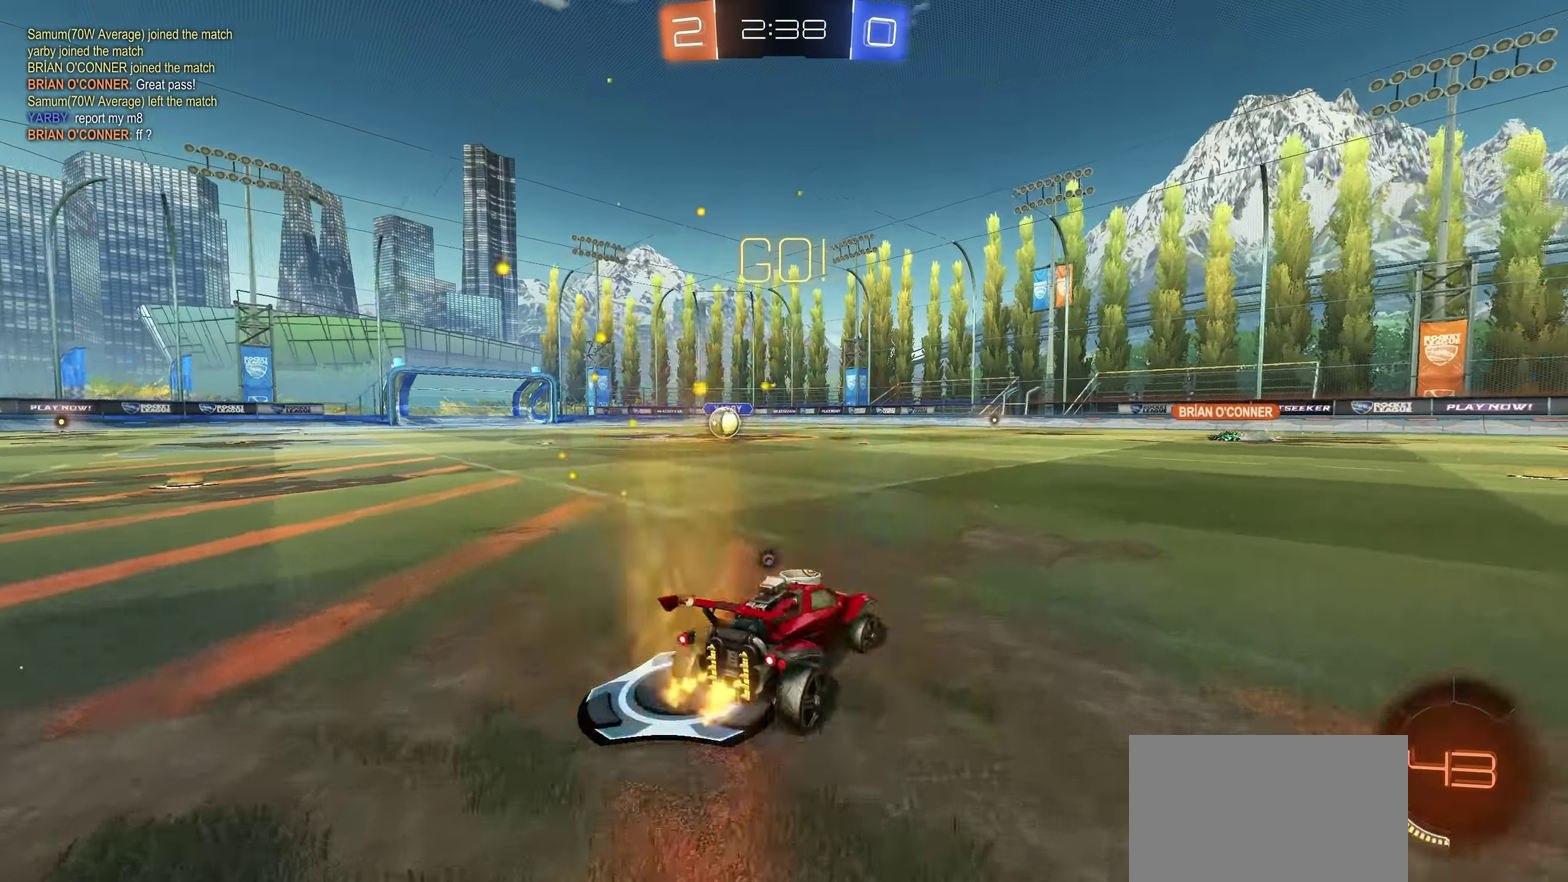
{"buttons": ["R2"], "left_stick": "right", "right_stick": "center", "events": [[17, "left_stick", "center"], [84, "TRIANGLE", "up"], [284, "left_stick", "right"], [317, "L1", "down"], [500, "L1", "up"]]}
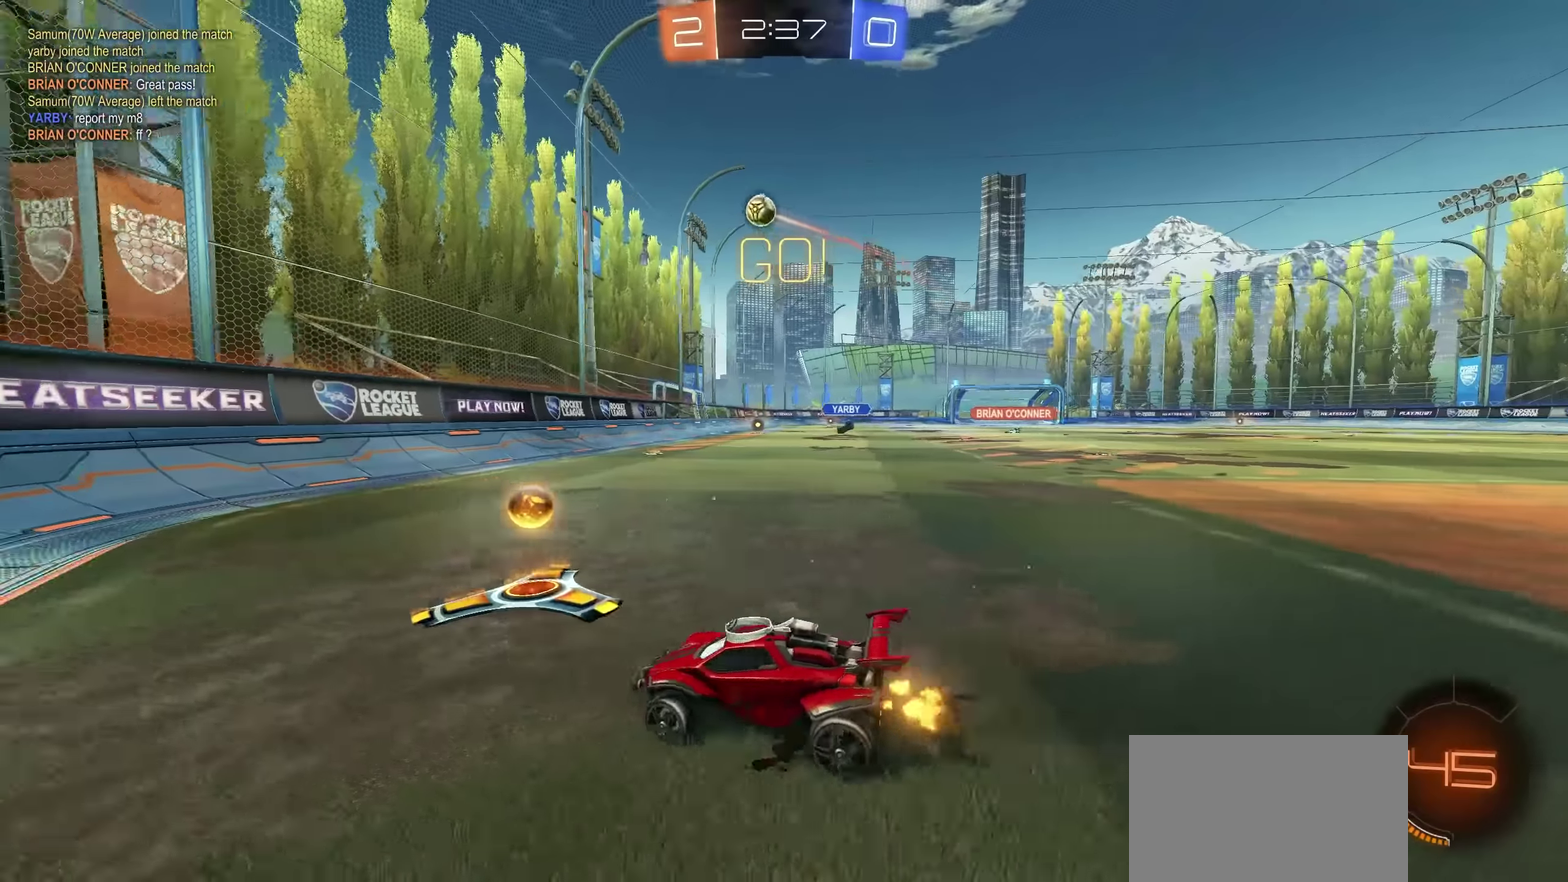
{"buttons": ["R2"], "left_stick": "right", "right_stick": "center", "events": [[267, "L1", "down"], [317, "L1", "up"]]}
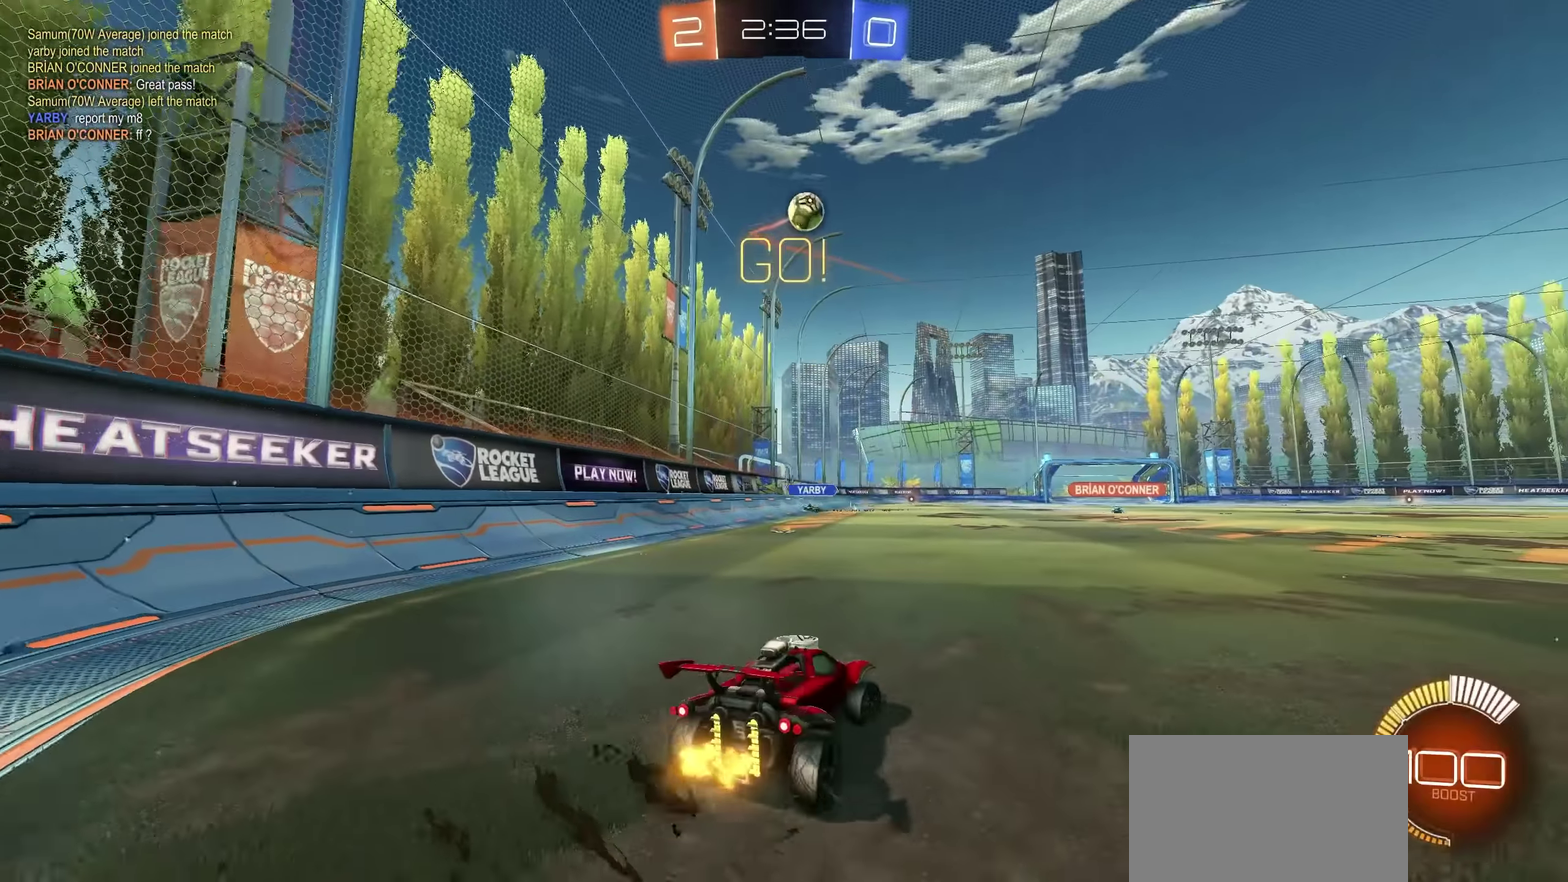
{"buttons": ["CROSS", "R2"], "left_stick": "right", "right_stick": "center", "events": [[434, "CROSS", "down"]]}
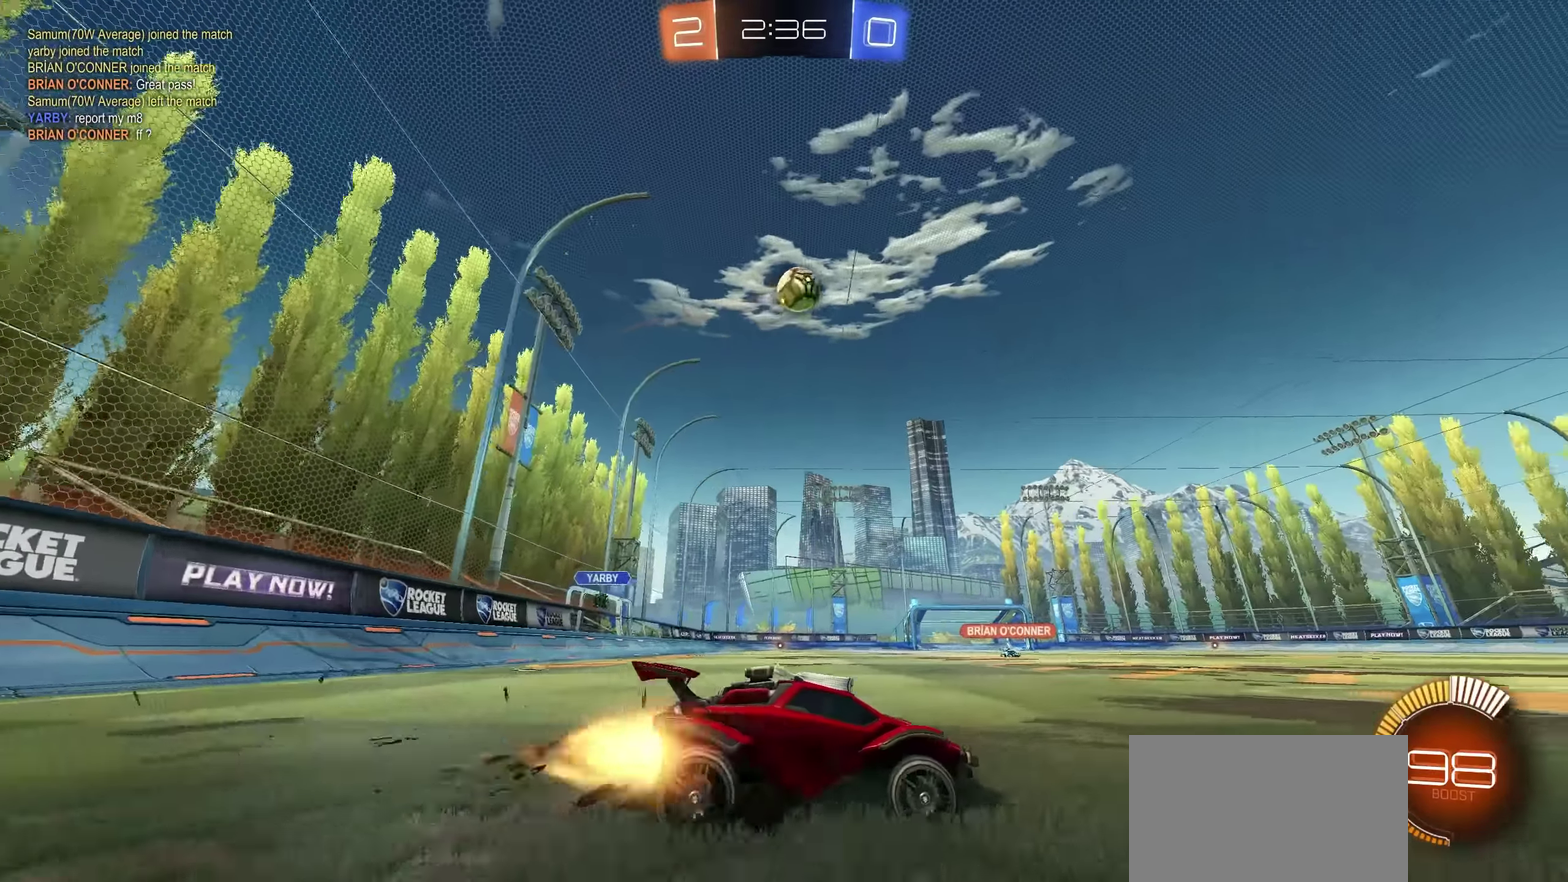
{"buttons": ["R2"], "left_stick": "left", "right_stick": "center", "events": [[17, "left_stick", "center"], [117, "CROSS", "up"], [284, "CROSS", "down"], [434, "CROSS", "up"], [467, "left_stick", "left"]]}
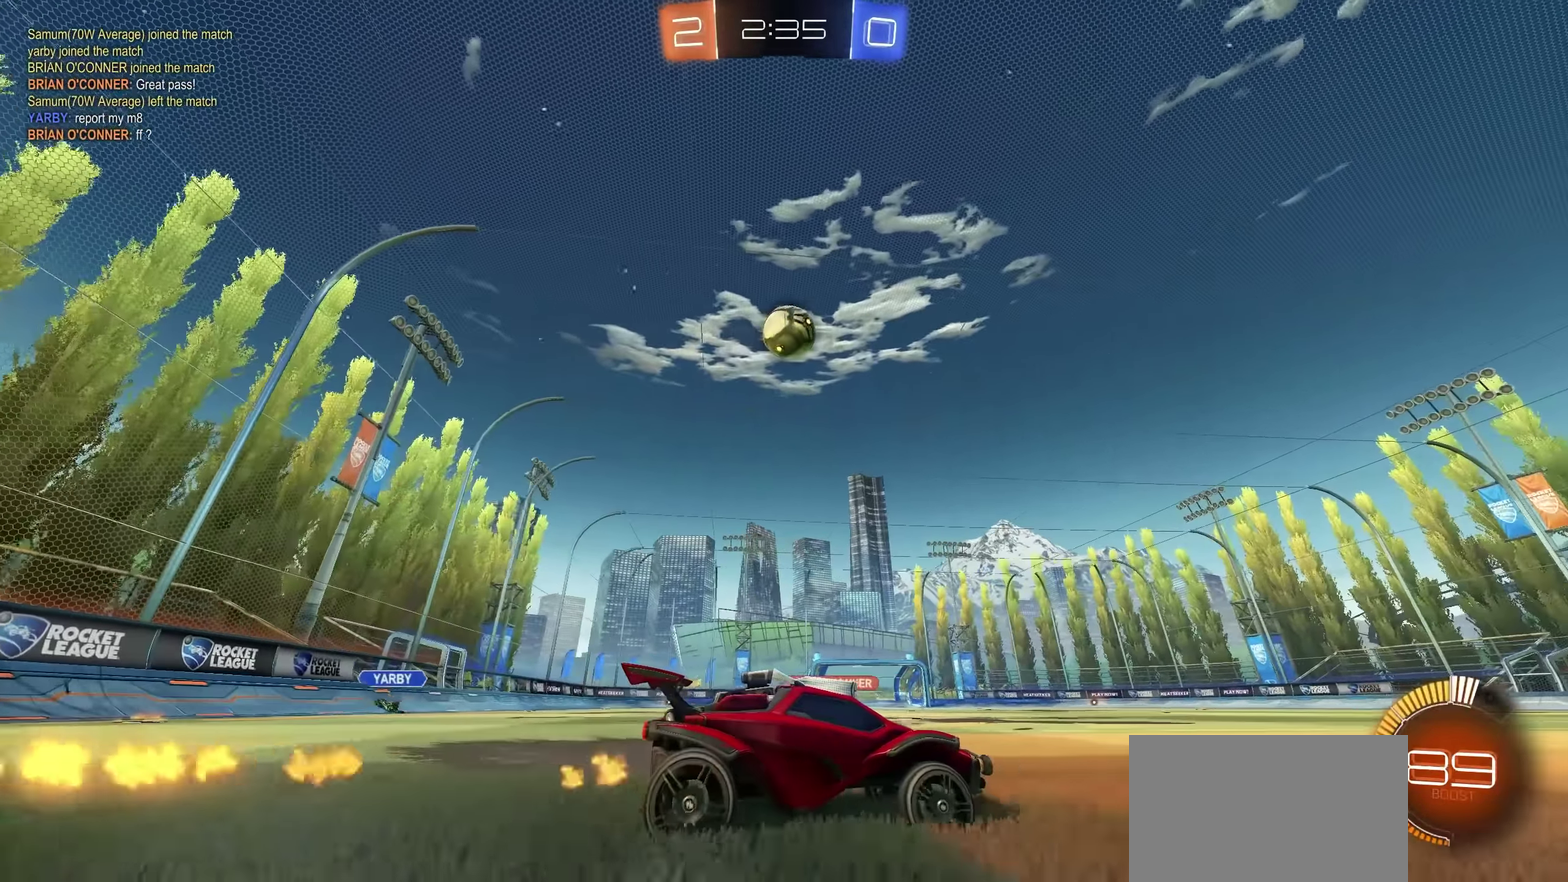
{"buttons": ["CROSS", "R2"], "left_stick": "center", "right_stick": "center", "events": [[34, "left_stick", "center"], [317, "CROSS", "down"]]}
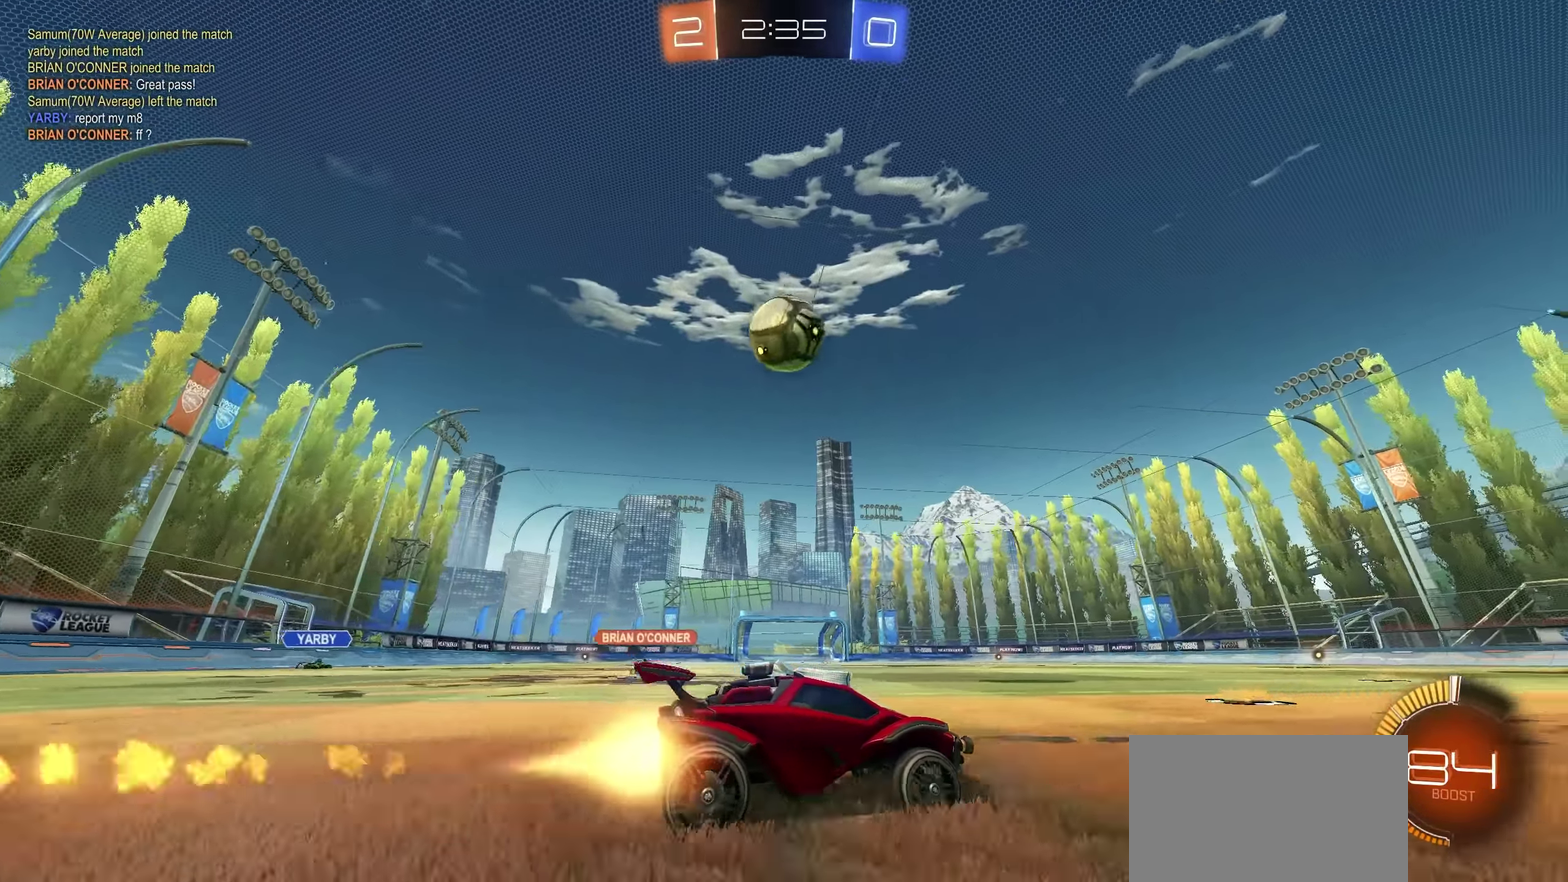
{"buttons": ["R2"], "left_stick": "center", "right_stick": "center", "events": [[17, "left_stick", "left"], [100, "CROSS", "up"], [134, "left_stick", "center"], [200, "TRIANGLE", "down"], [284, "TRIANGLE", "up"], [317, "left_stick", "left"], [417, "left_stick", "center"]]}
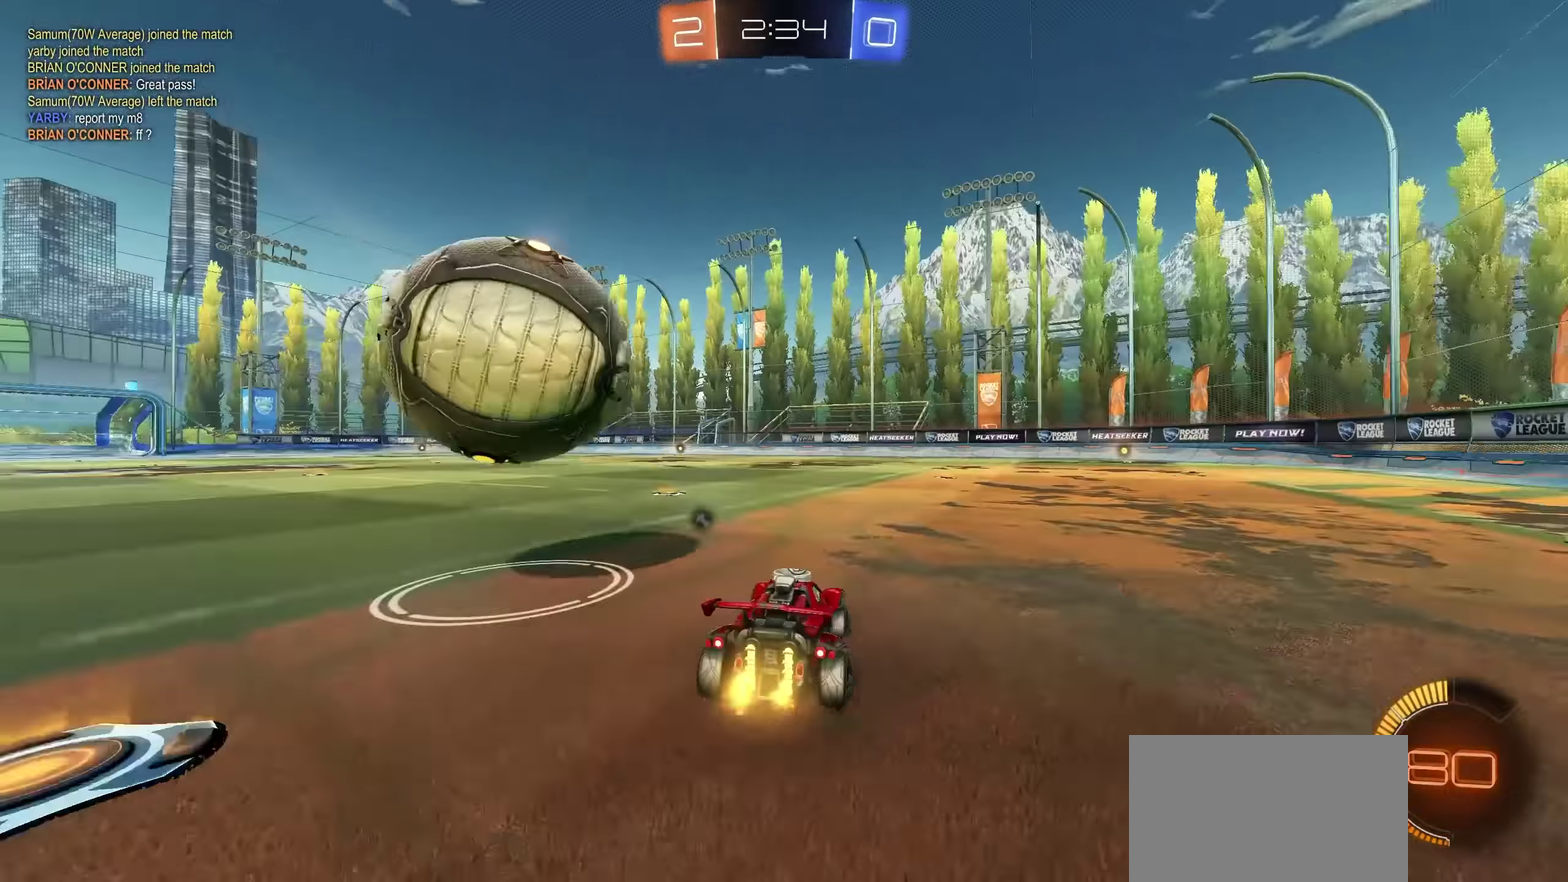
{"buttons": ["TRIANGLE", "R2"], "left_stick": "right", "right_stick": "center", "events": [[34, "left_stick", "left"], [233, "left_stick", "center"], [283, "left_stick", "right"], [500, "TRIANGLE", "down"]]}
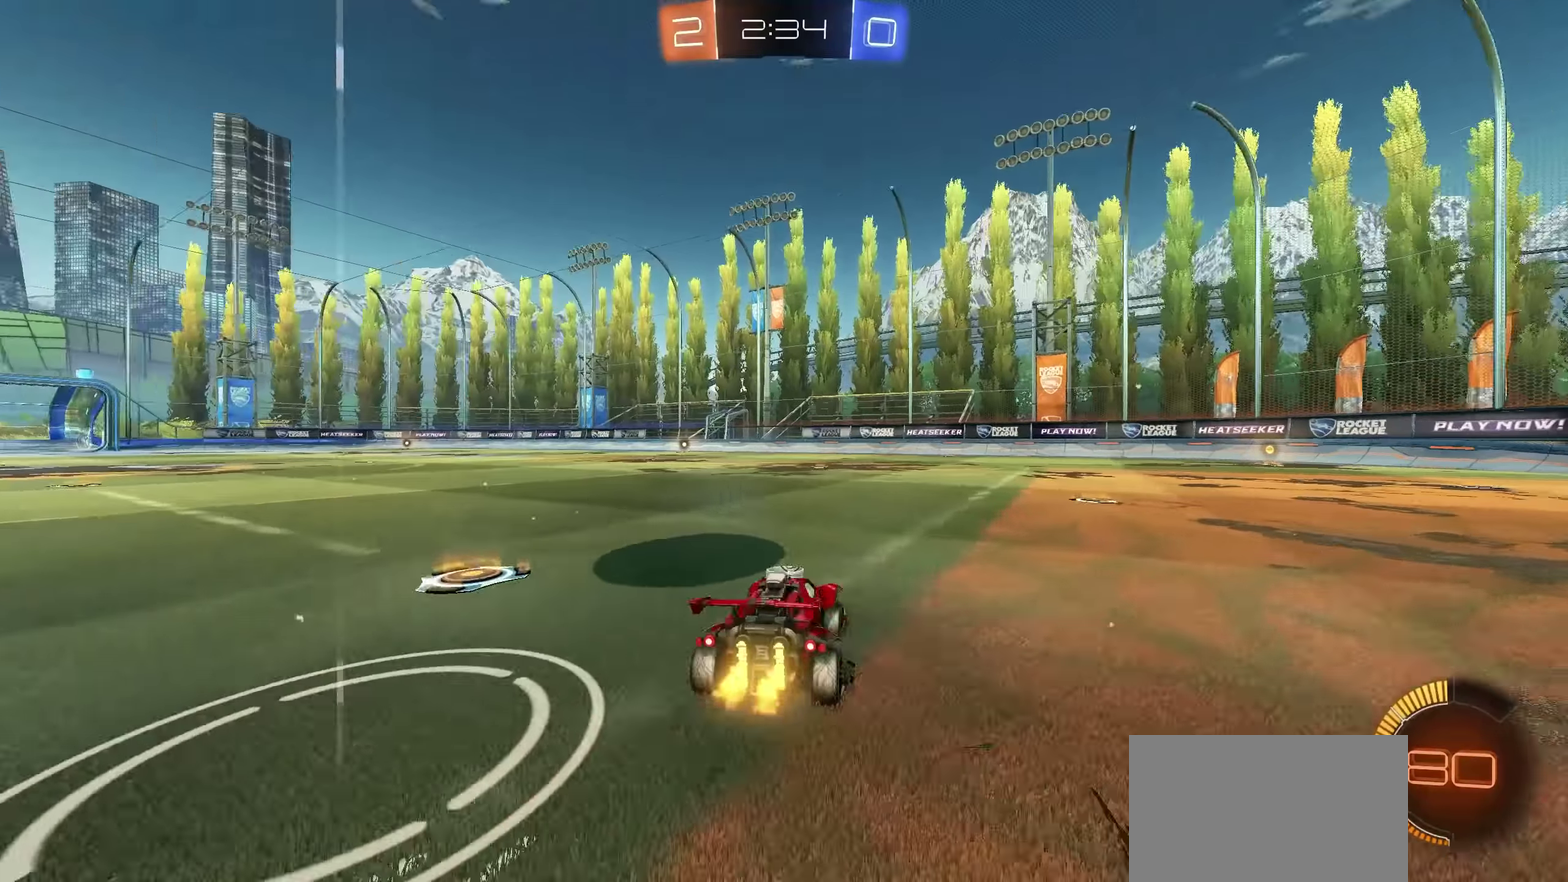
{"buttons": ["R2"], "left_stick": "center", "right_stick": "center", "events": [[116, "TRIANGLE", "up"], [116, "left_stick", "center"]]}
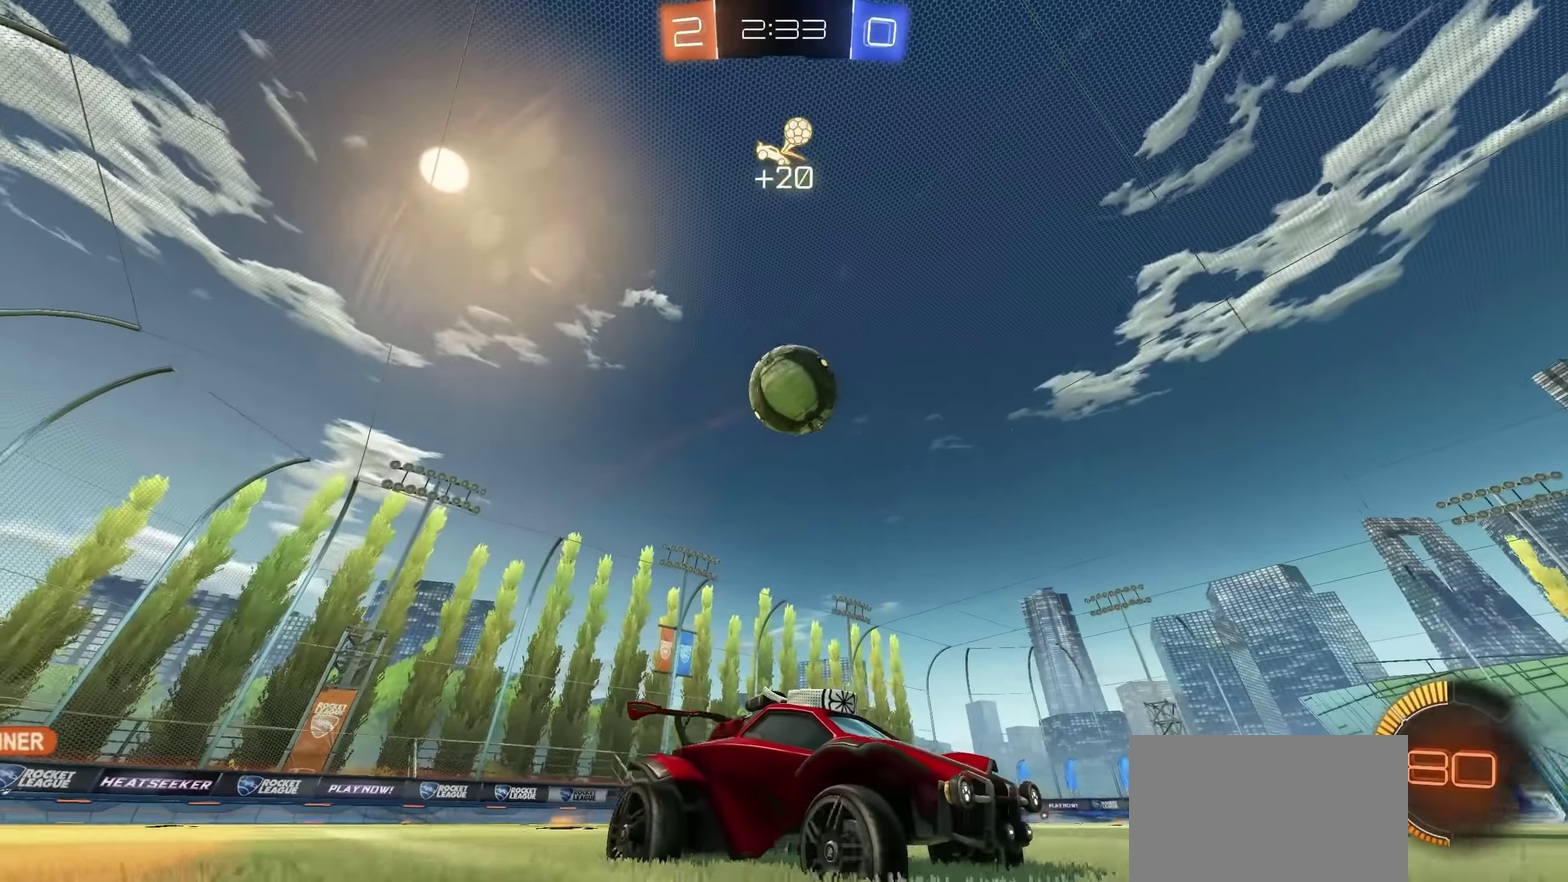
{"buttons": ["R2"], "left_stick": "center", "right_stick": "center", "events": []}
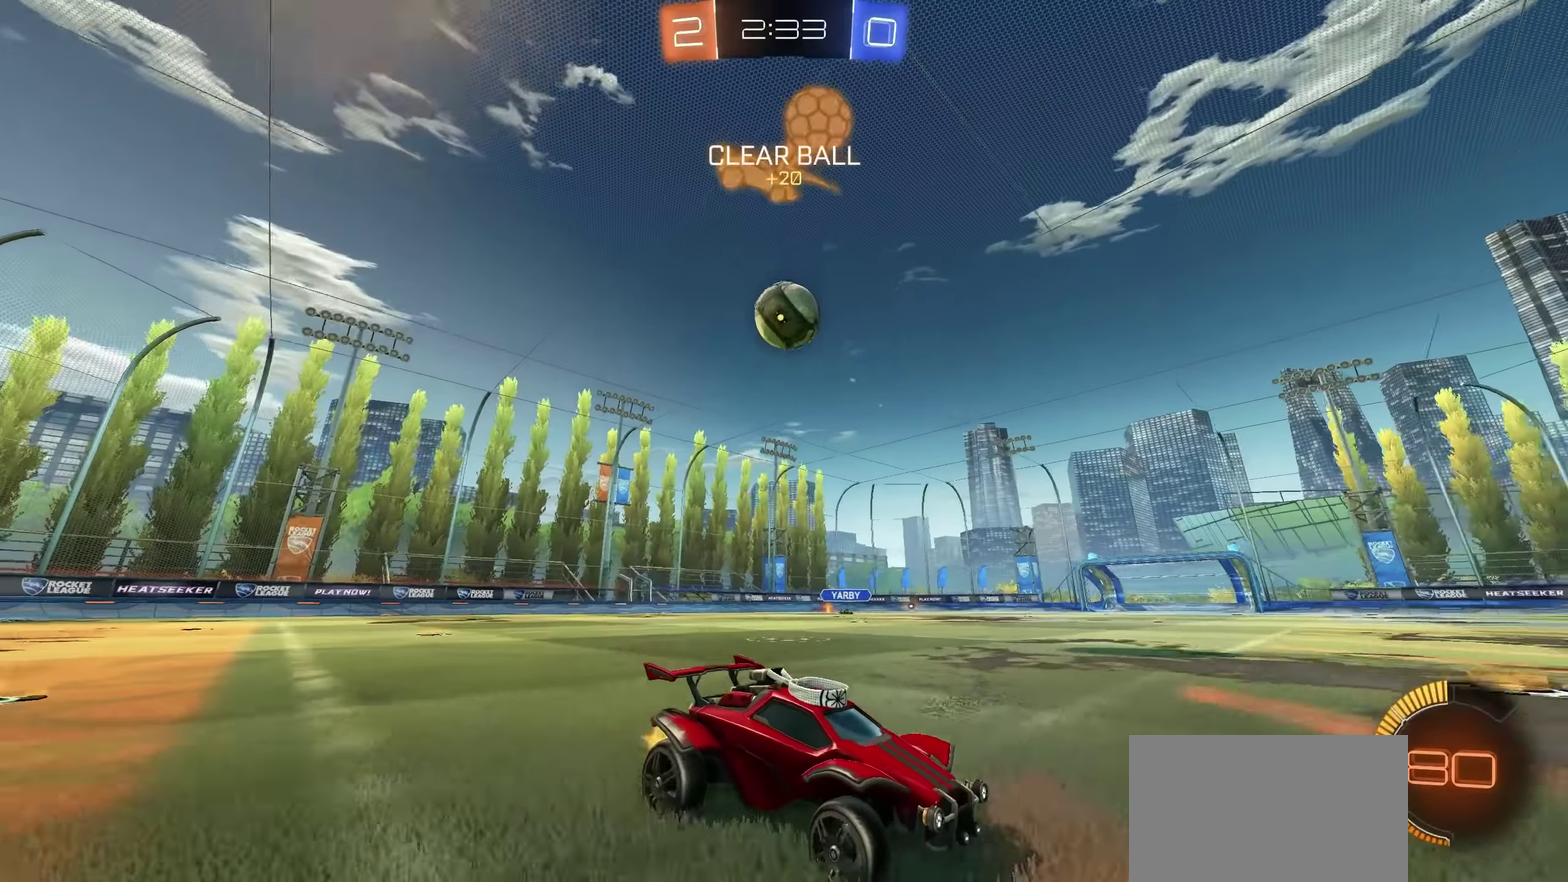
{"buttons": [], "left_stick": "left", "right_stick": "center", "events": [[83, "left_stick", "left"], [450, "R2", "up"]]}
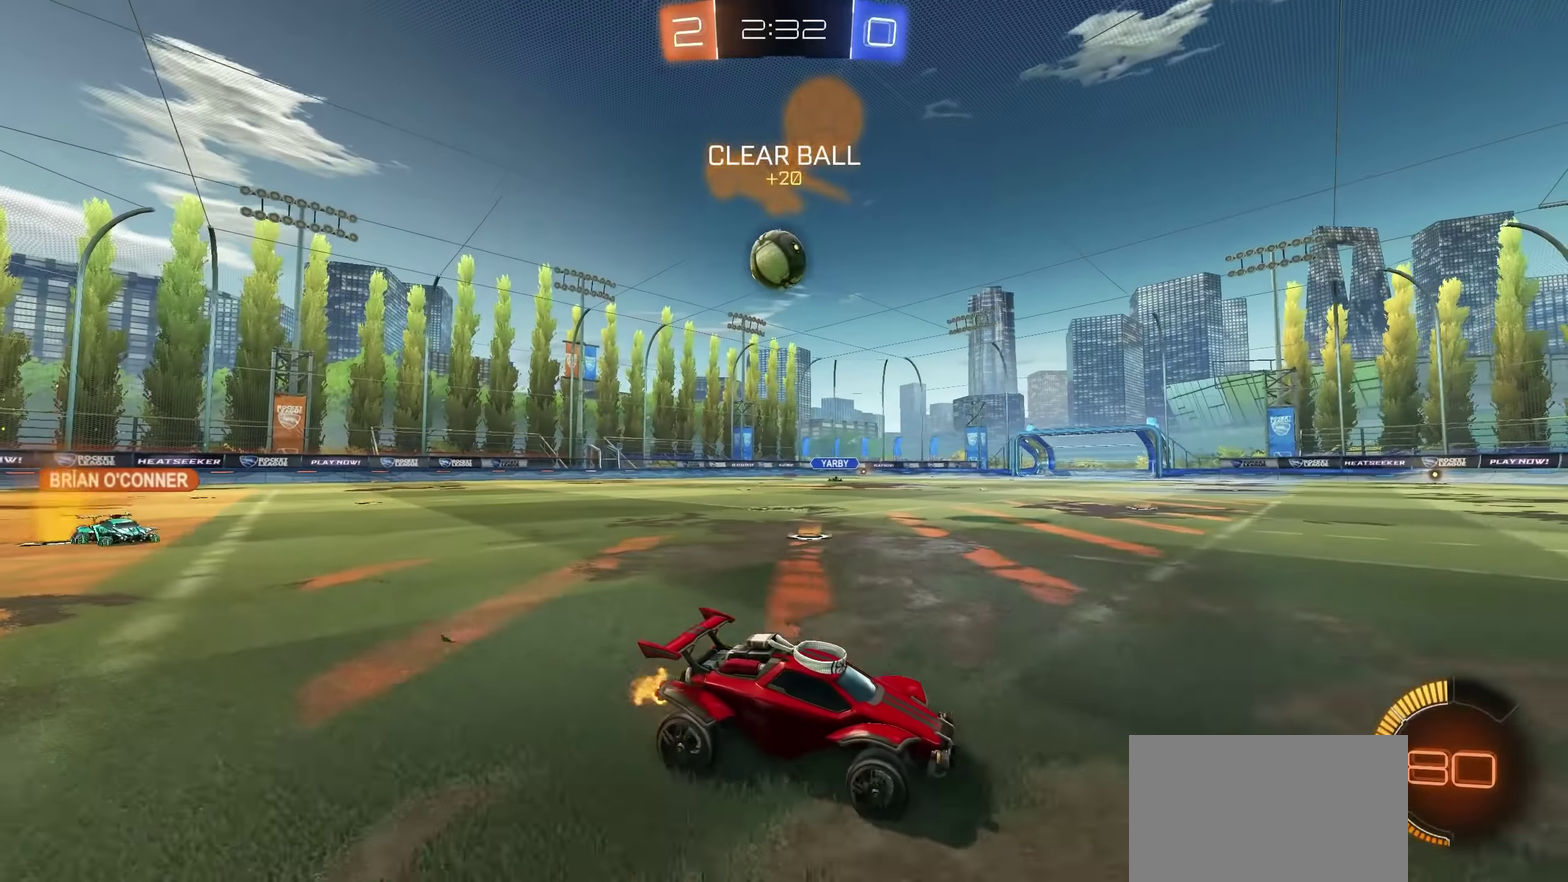
{"buttons": ["R2"], "left_stick": "left", "right_stick": "center", "events": [[383, "R2", "down"]]}
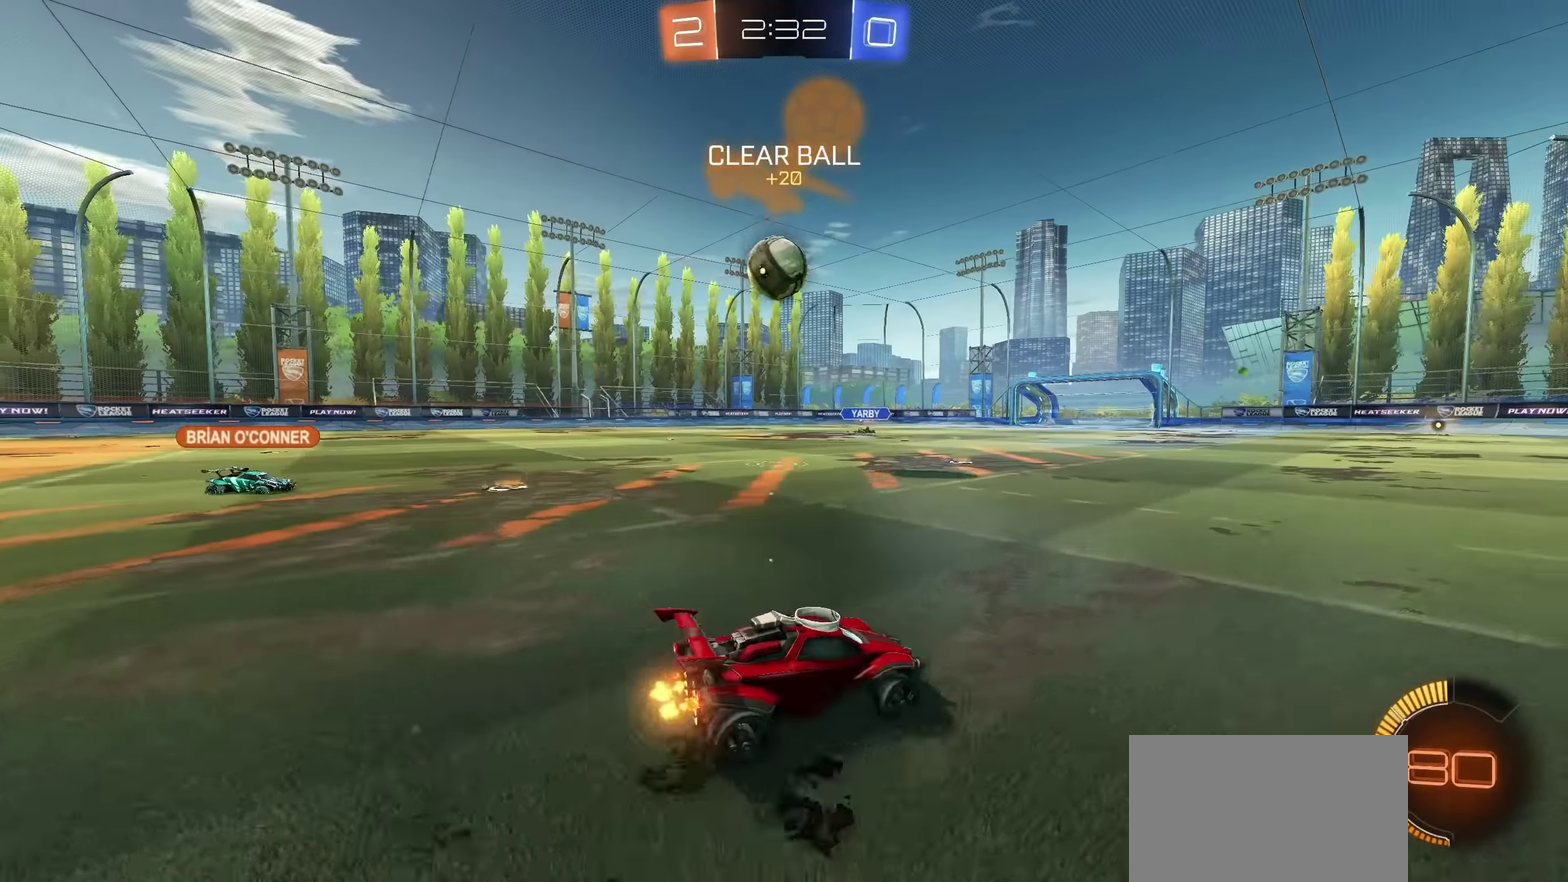
{"buttons": ["R2"], "left_stick": "left", "right_stick": "center", "events": [[350, "CROSS", "down"], [416, "left_stick", "center"], [450, "CROSS", "up"], [483, "left_stick", "left"]]}
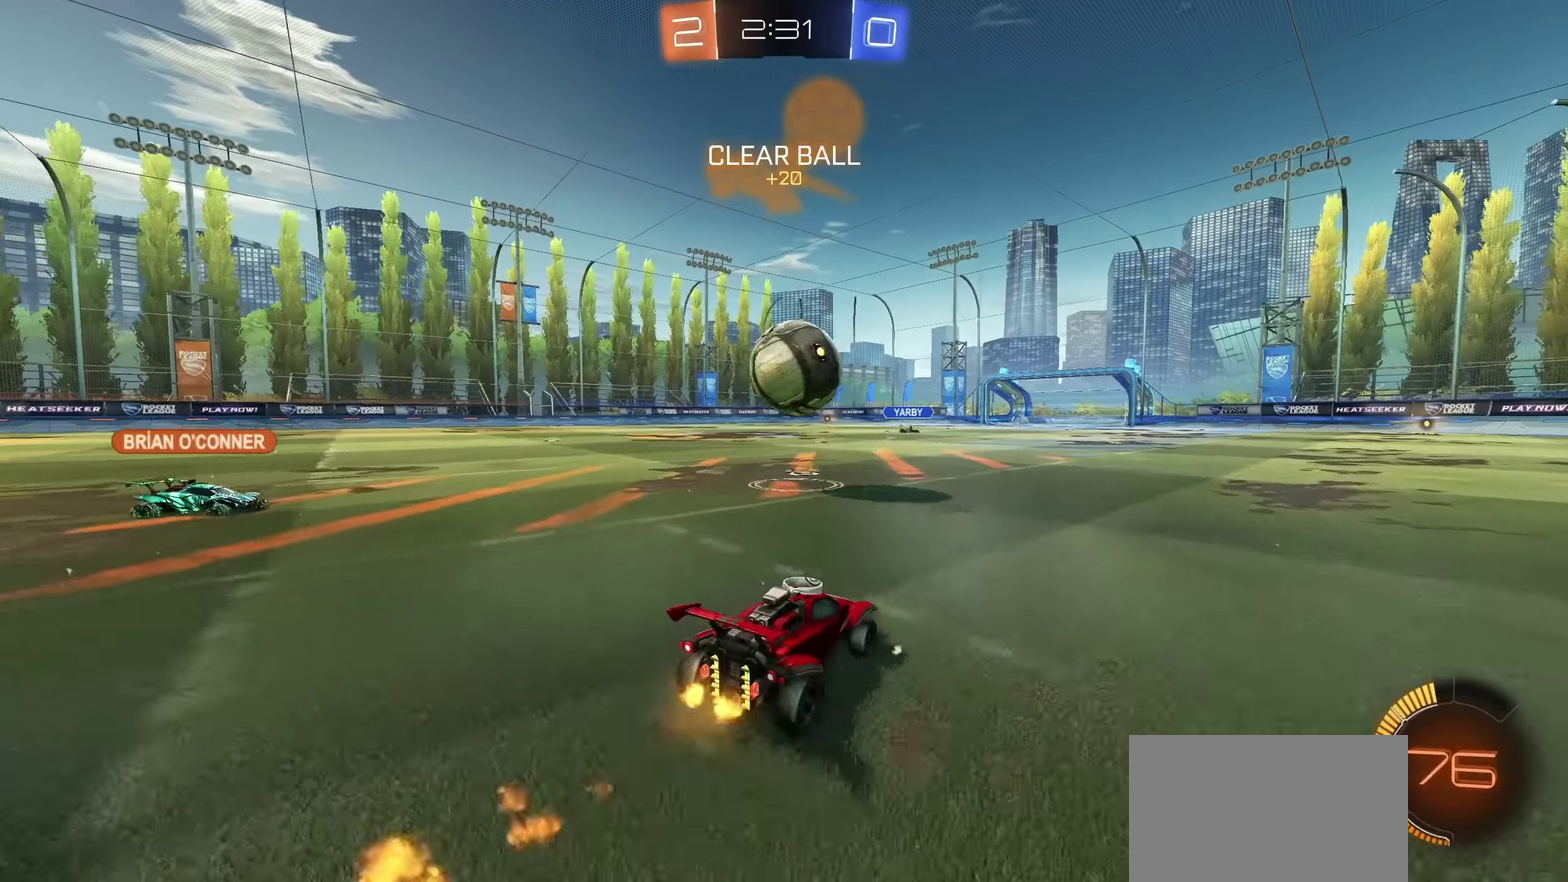
{"buttons": ["R2"], "left_stick": "down", "right_stick": "center", "events": [[16, "SQUARE", "down"], [100, "left_stick", "down-right"], [116, "SQUARE", "up"], [200, "L1", "down"], [200, "left_stick", "right"], [283, "left_stick", "up-right"], [300, "SQUARE", "down"], [400, "SQUARE", "up"], [450, "L1", "up"], [500, "left_stick", "down"]]}
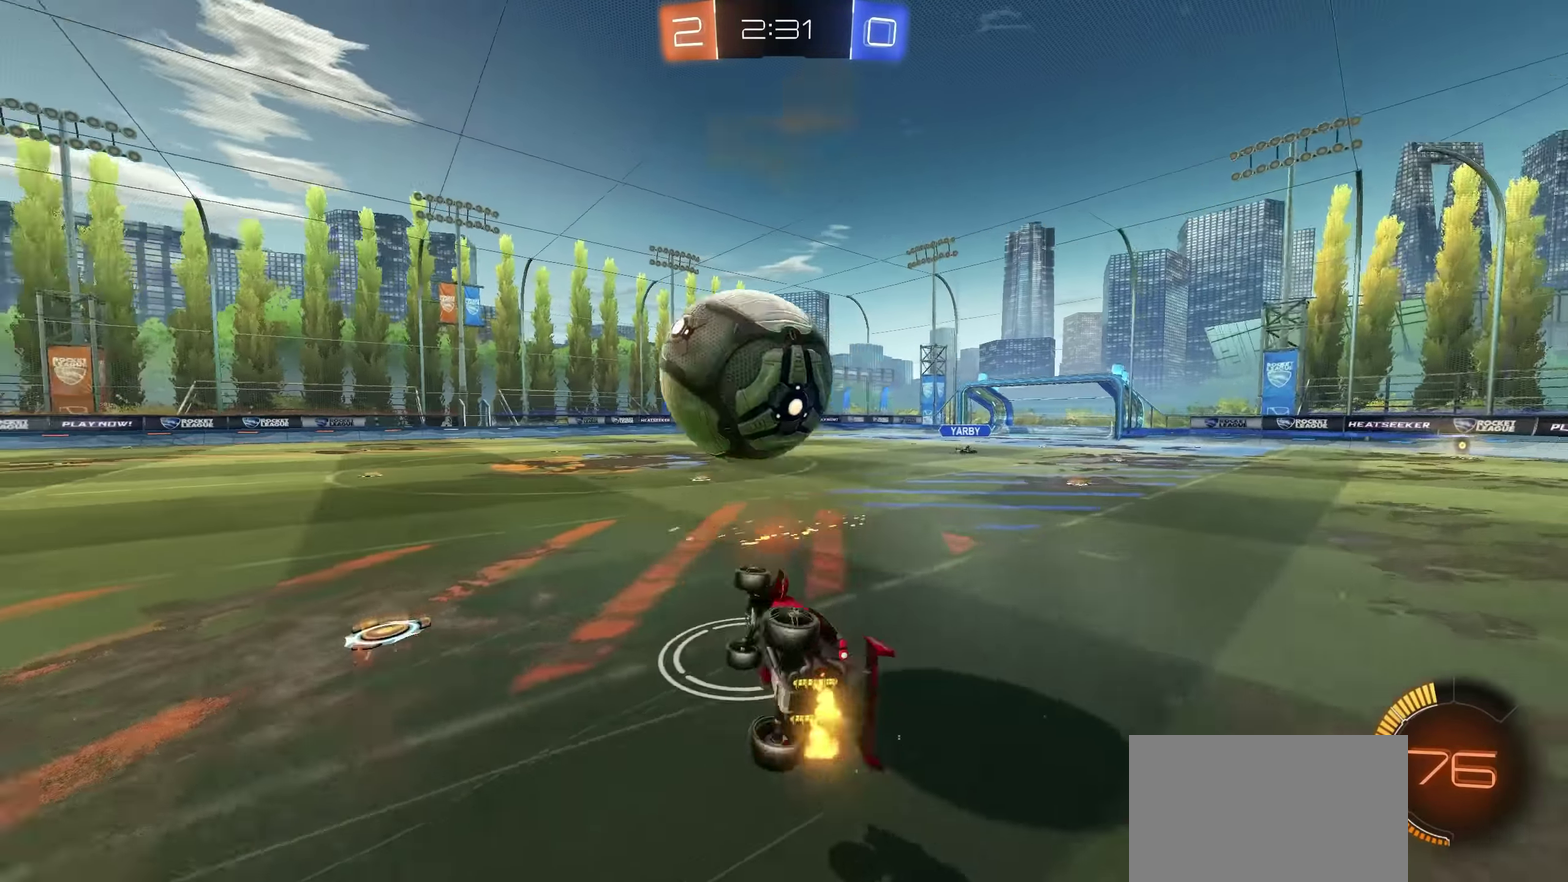
{"buttons": ["R2"], "left_stick": "up-right", "right_stick": "center", "events": [[83, "left_stick", "down-right"], [166, "left_stick", "center"], [216, "left_stick", "right"], [283, "left_stick", "up-right"], [300, "TRIANGLE", "down"], [366, "L1", "down"], [400, "TRIANGLE", "up"], [450, "L1", "up"]]}
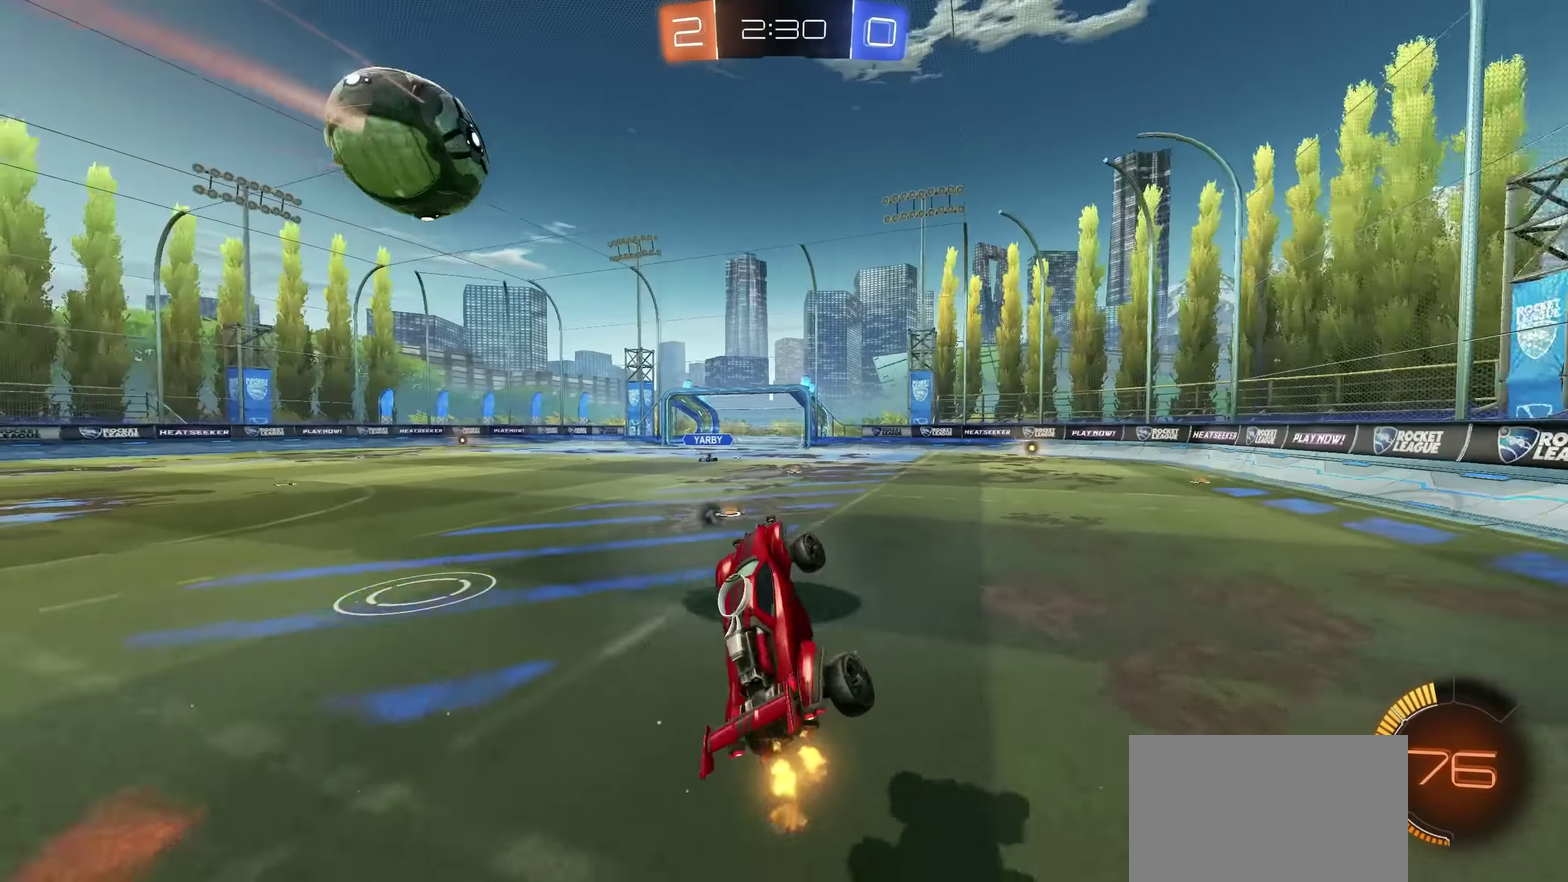
{"buttons": ["R2"], "left_stick": "right", "right_stick": "center", "events": [[16, "TRIANGLE", "down"], [116, "TRIANGLE", "up"], [250, "left_stick", "center"], [483, "left_stick", "right"]]}
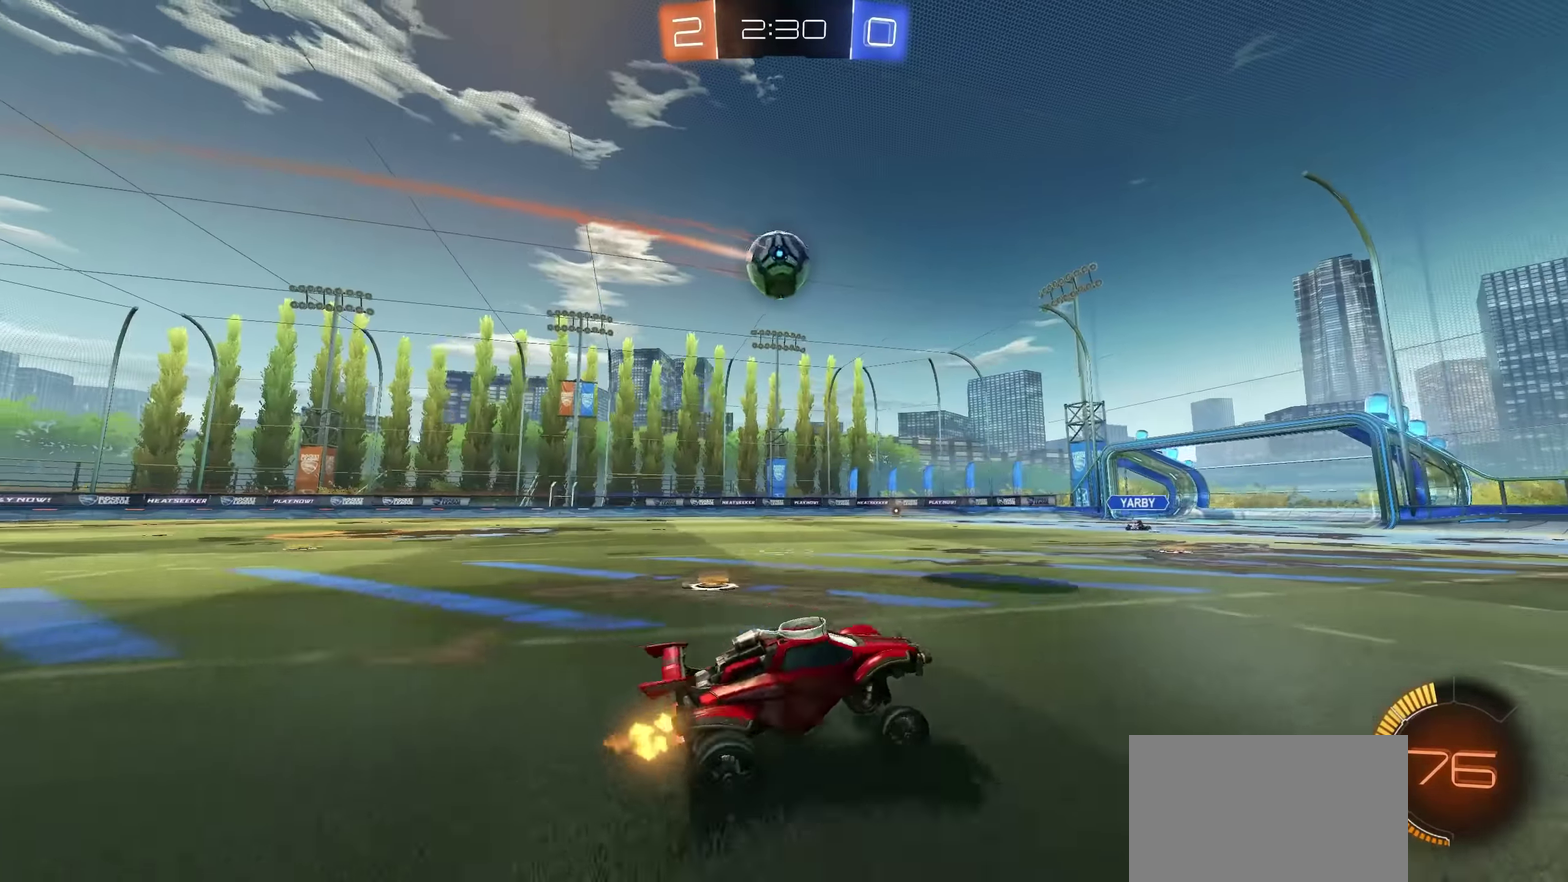
{"buttons": ["R2"], "left_stick": "center", "right_stick": "center", "events": [[33, "left_stick", "up-right"], [283, "left_stick", "center"]]}
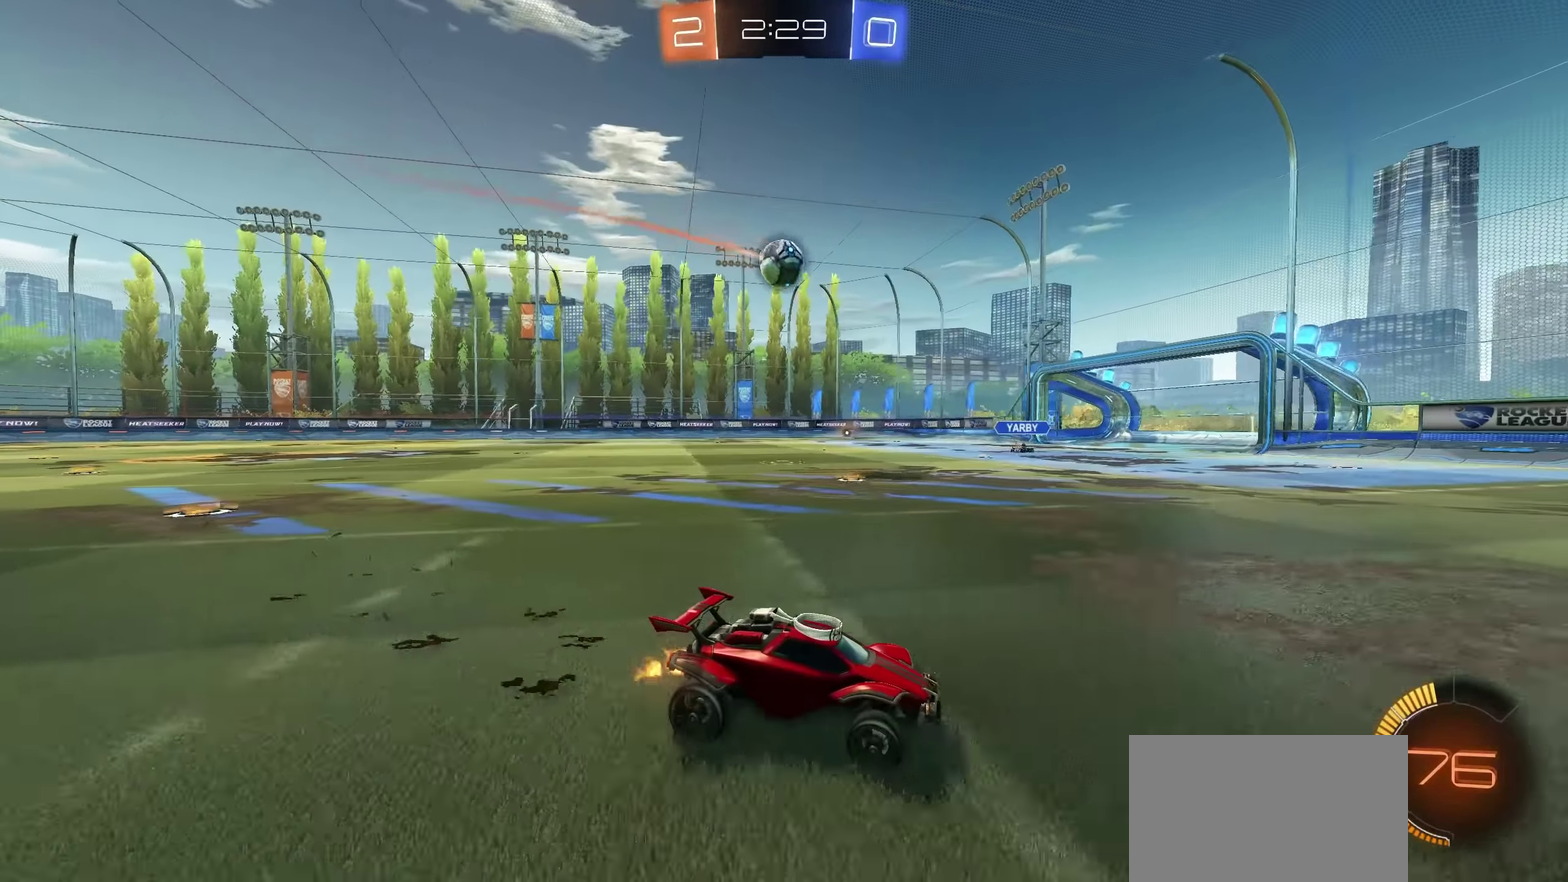
{"buttons": ["R2"], "left_stick": "left", "right_stick": "center", "events": [[150, "left_stick", "left"], [317, "left_stick", "center"], [450, "left_stick", "left"]]}